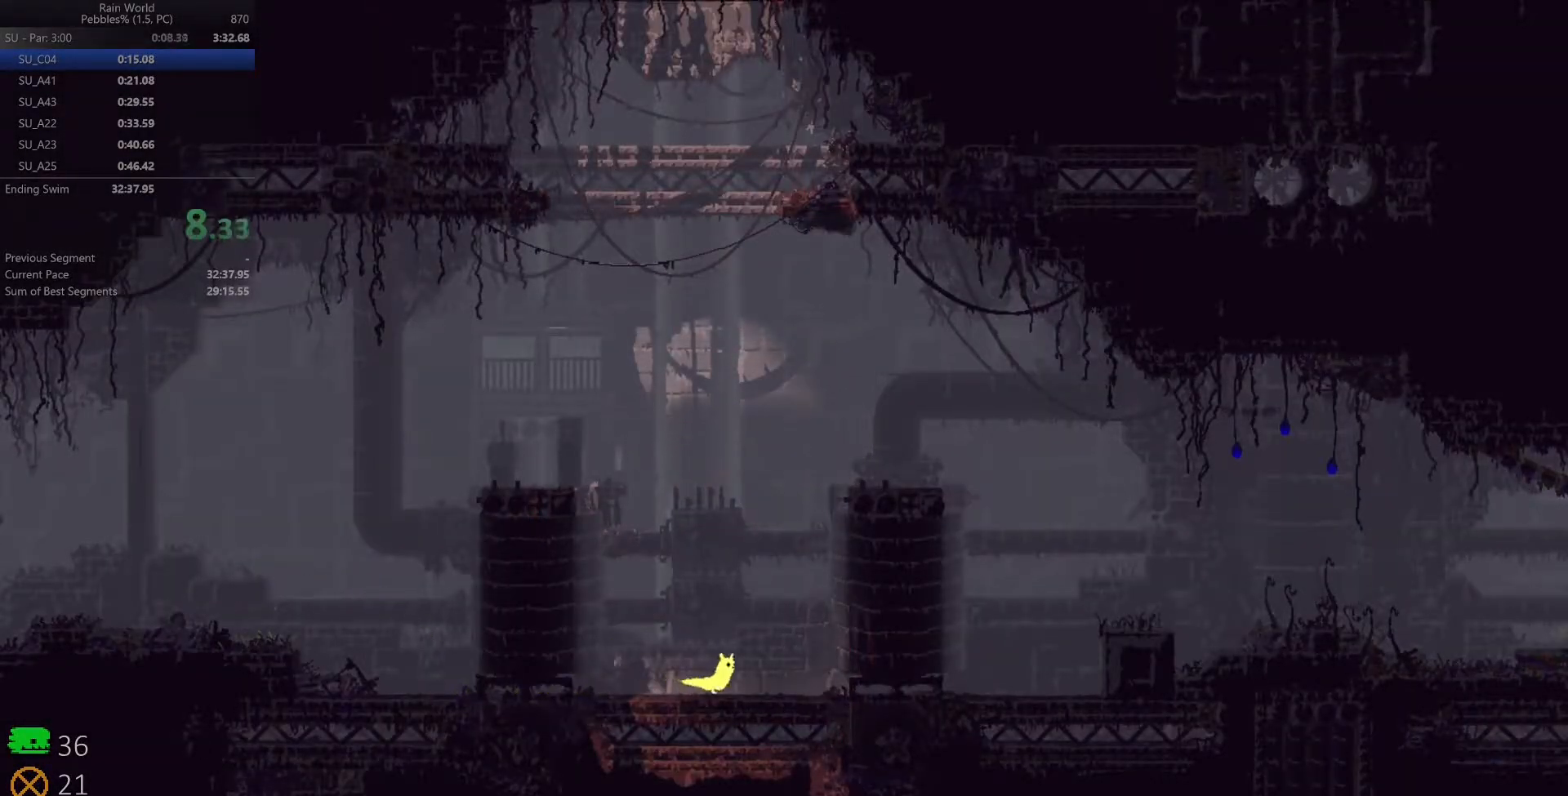
Gameplay with keyboard; each line is a JSON object with the keys held at the frame after it. "events" lists presses ("down") and releases ("up") of "down", "left", "right", "shift", "space" and "up" between this image and that frame as [ms after this image, input, new state], when the widget could be followed in between. No other keys are recorded. Mouse input is not recorded. Not read: x z.
{"keys": ["right"], "events": [[100, "down", "down"], [317, "down", "up"]]}
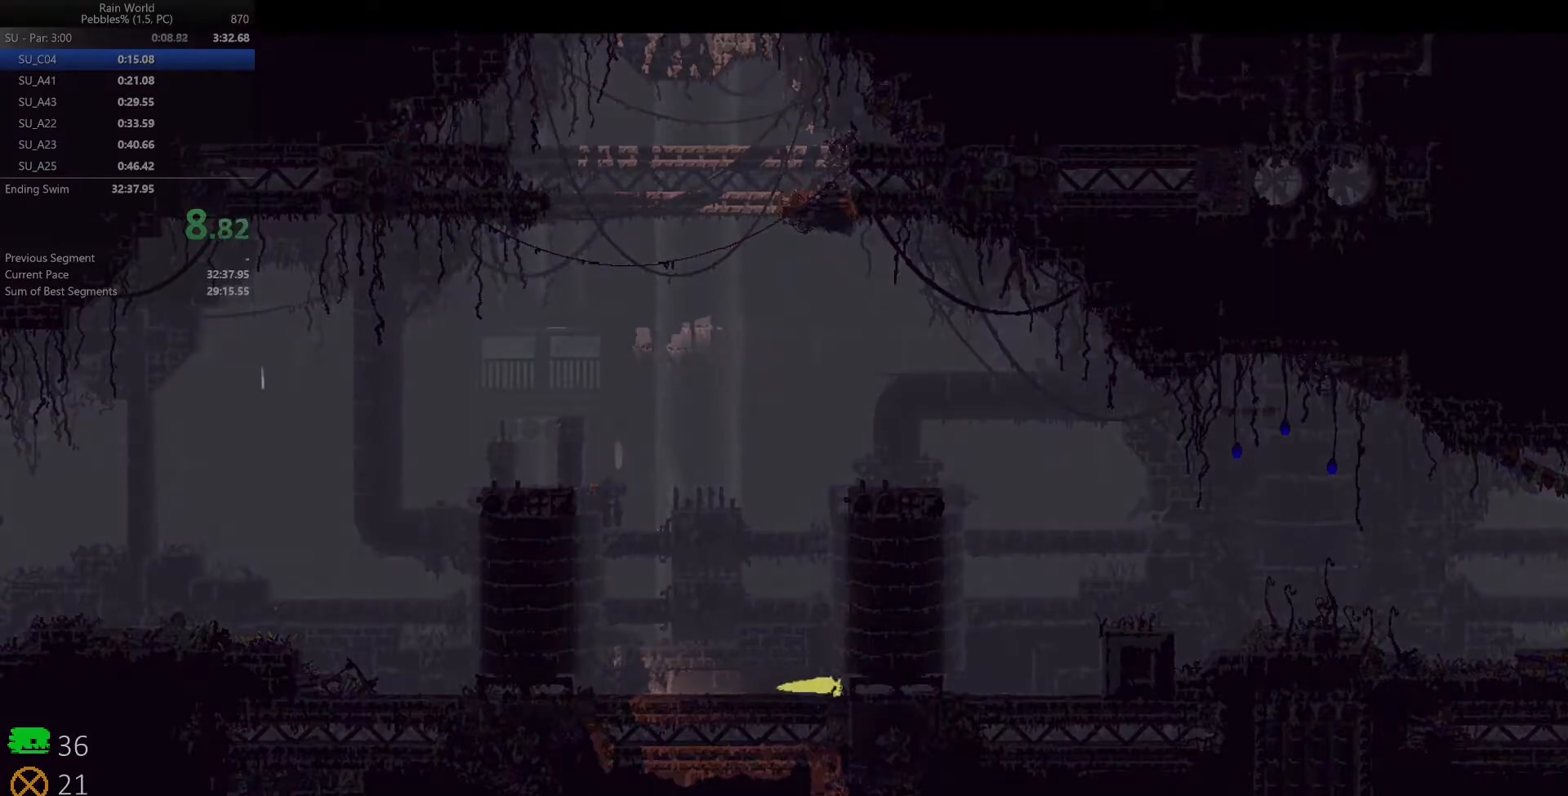
{"keys": ["right", "up"], "events": [[283, "up", "down"], [333, "up", "up"], [417, "up", "down"]]}
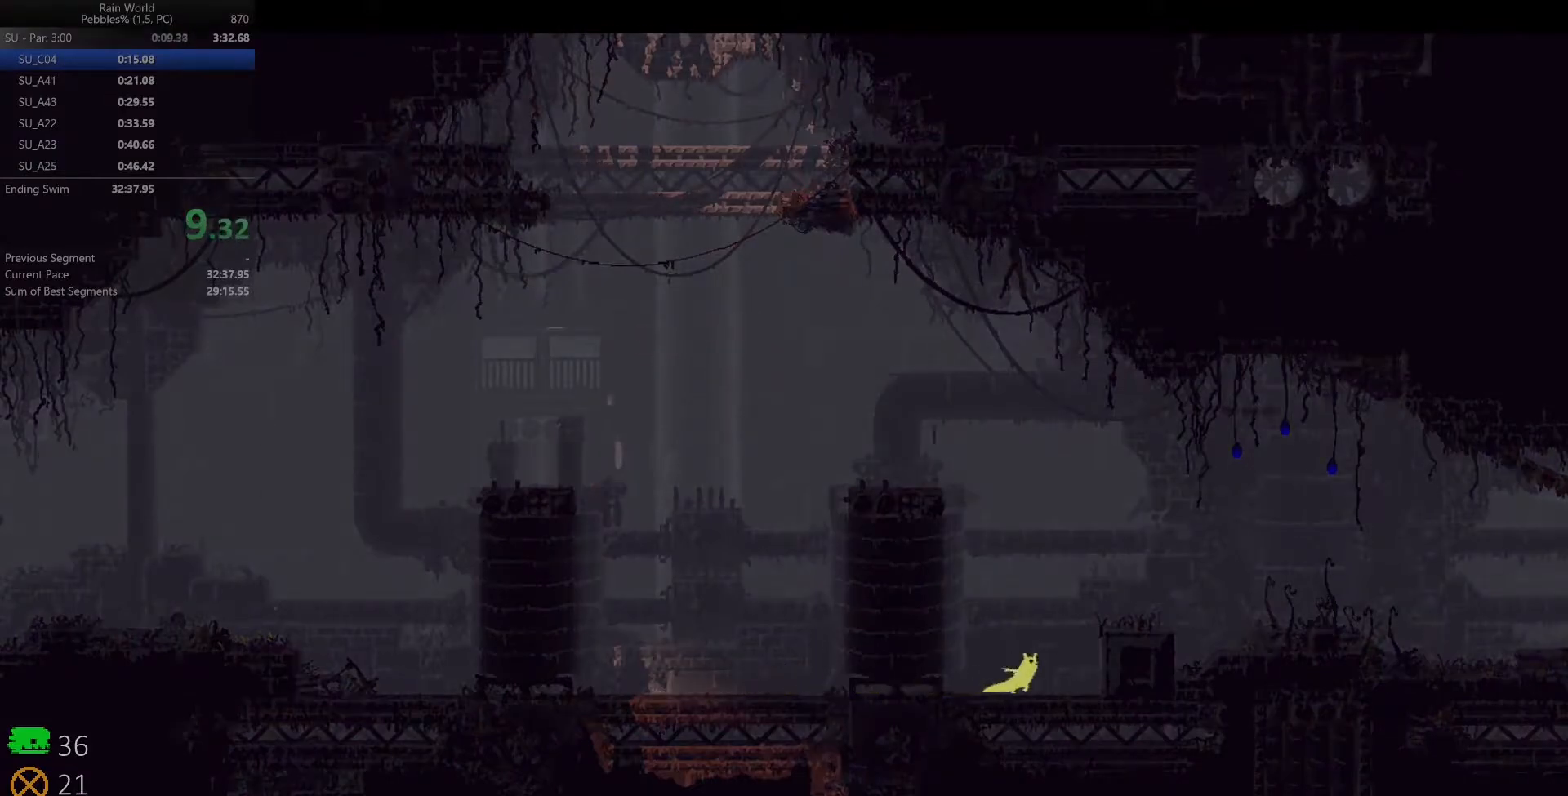
{"keys": ["right"], "events": [[17, "up", "up"]]}
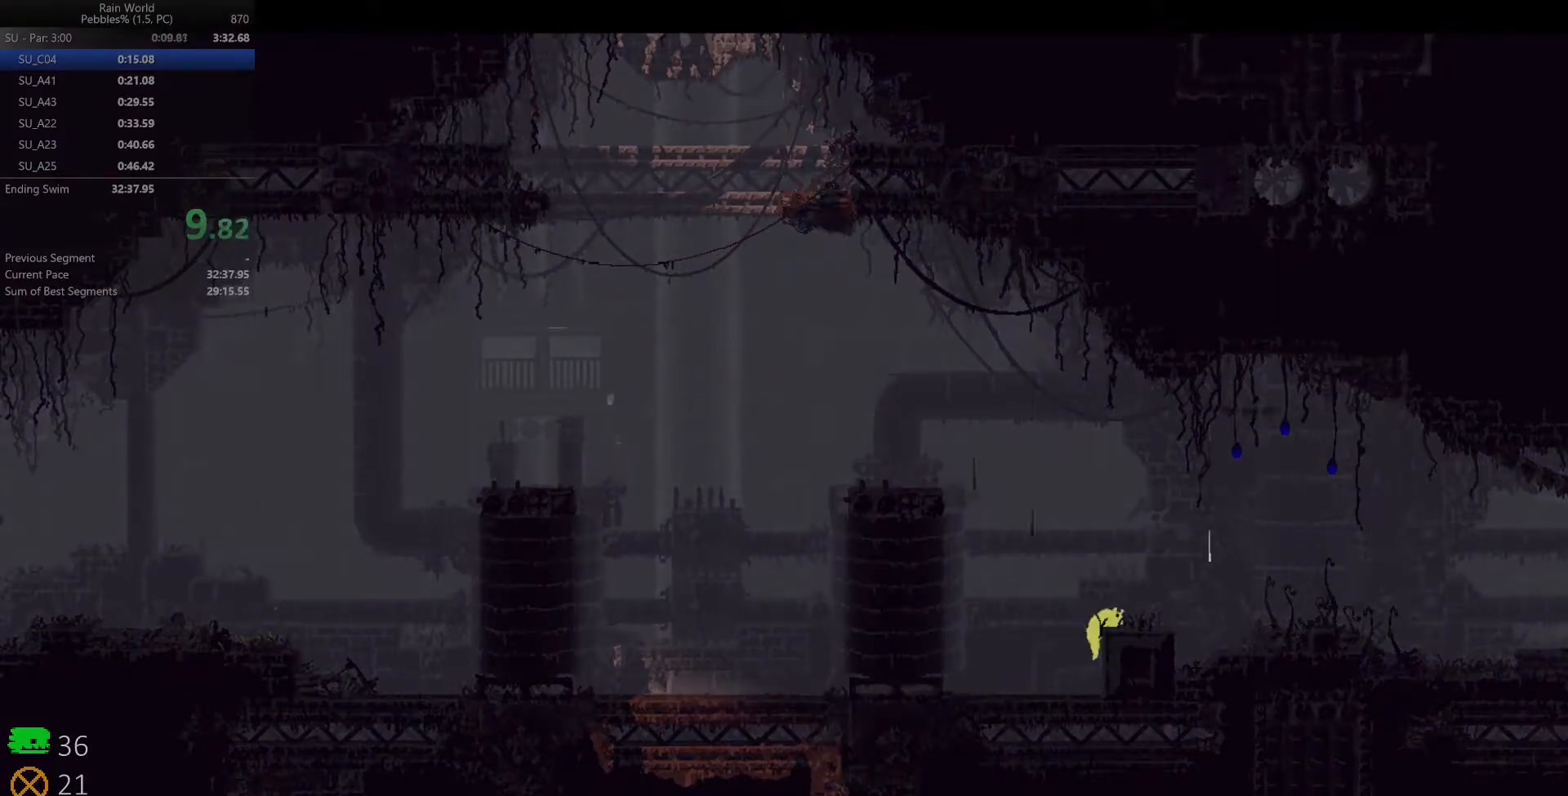
{"keys": ["left"], "events": [[483, "left", "down"], [483, "right", "up"]]}
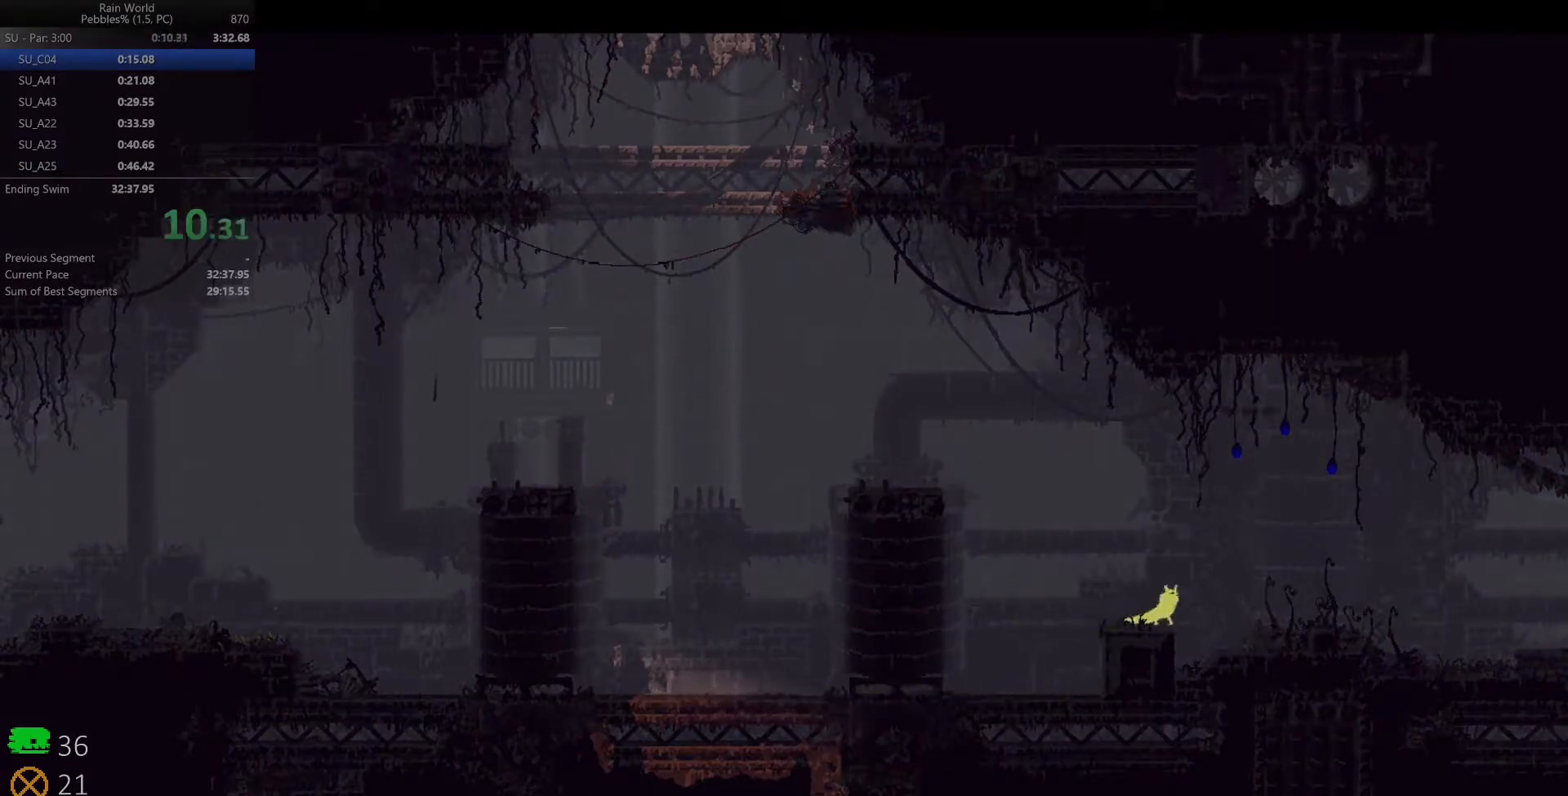
{"keys": ["right", "space"], "events": [[33, "space", "down"], [67, "right", "down"], [83, "left", "up"]]}
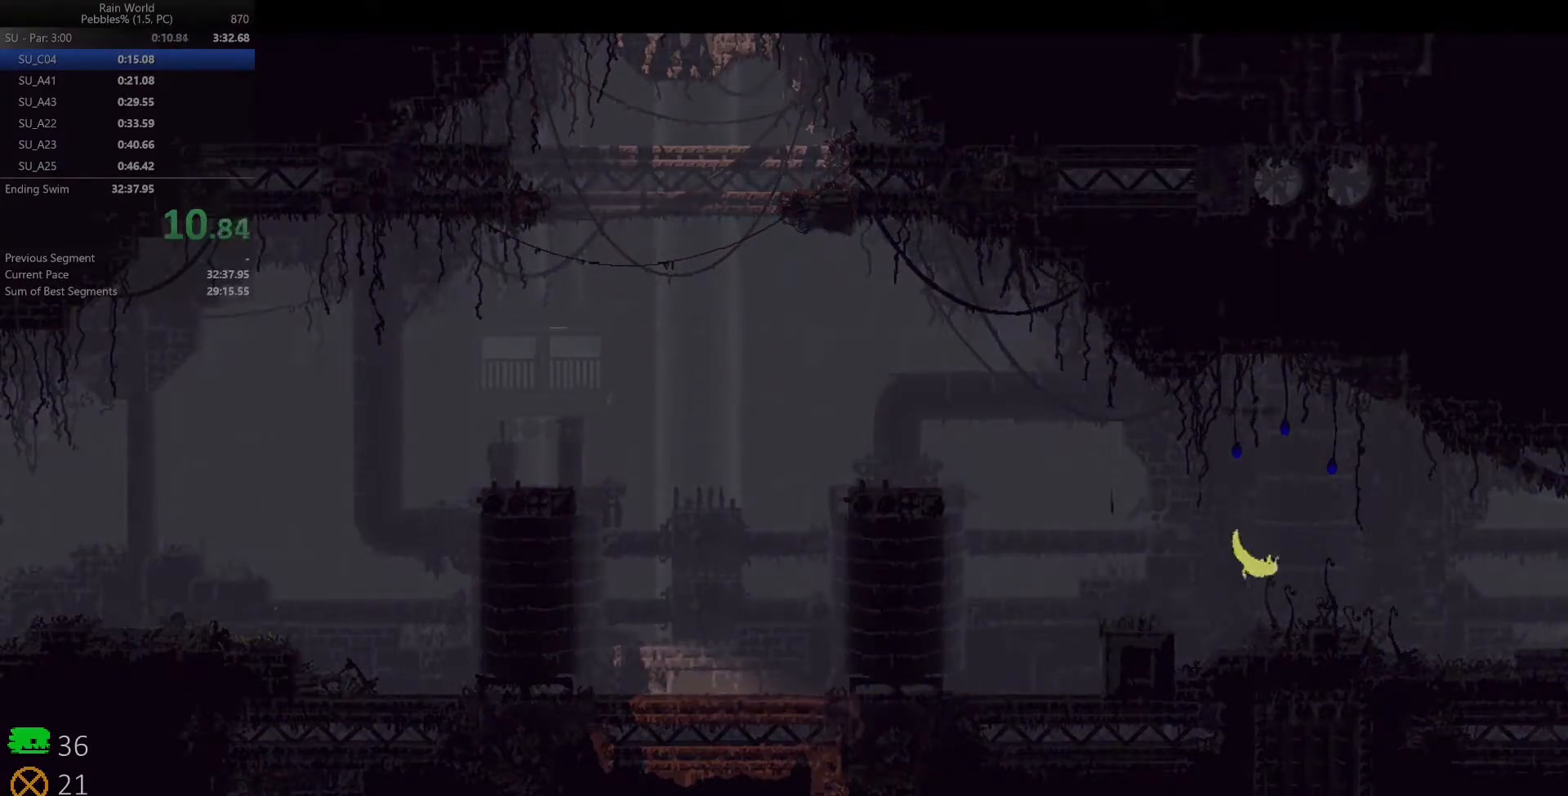
{"keys": ["right", "space"], "events": []}
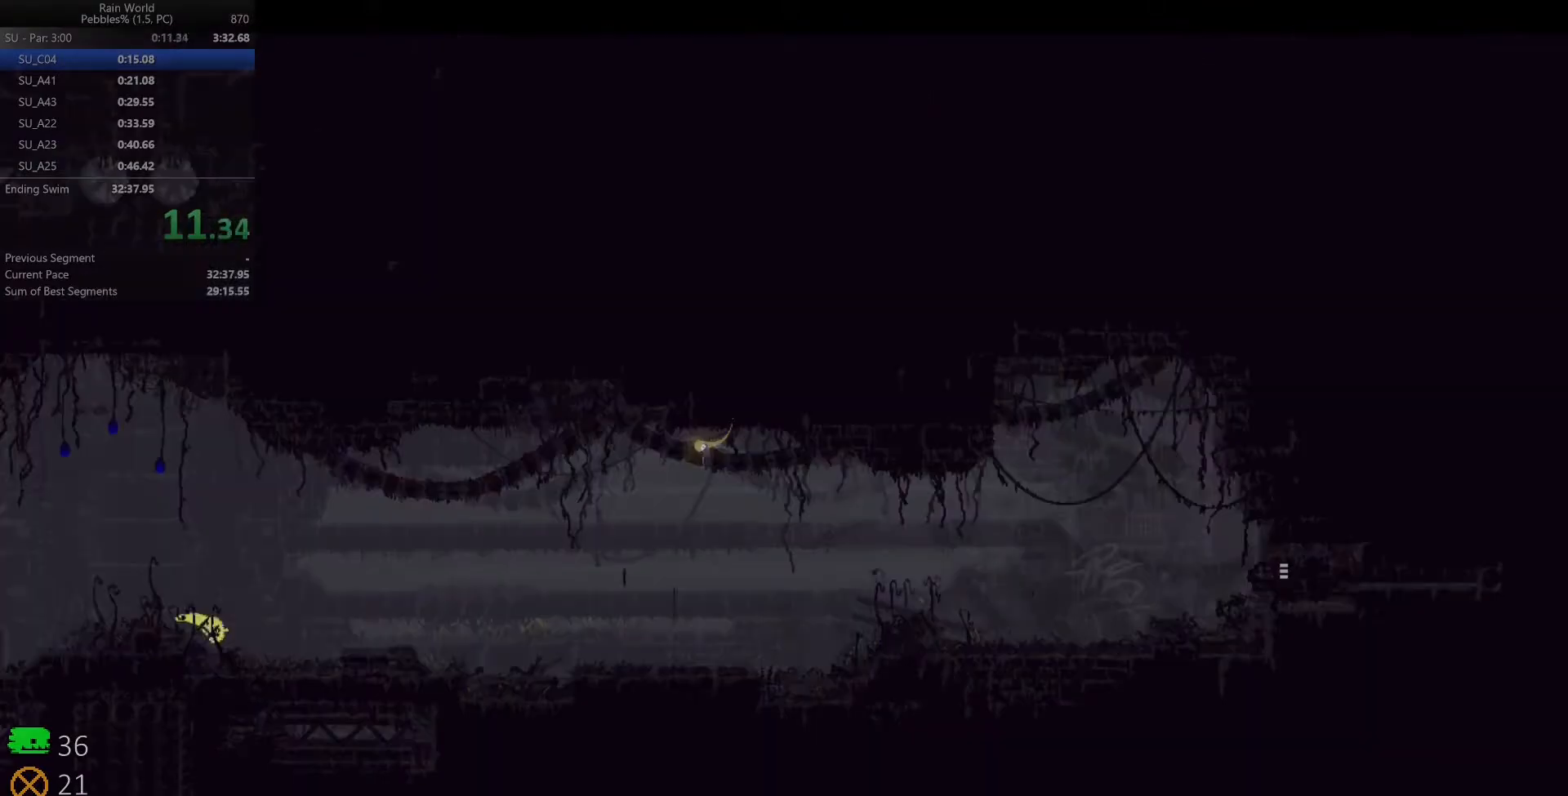
{"keys": ["right"], "events": [[400, "space", "up"]]}
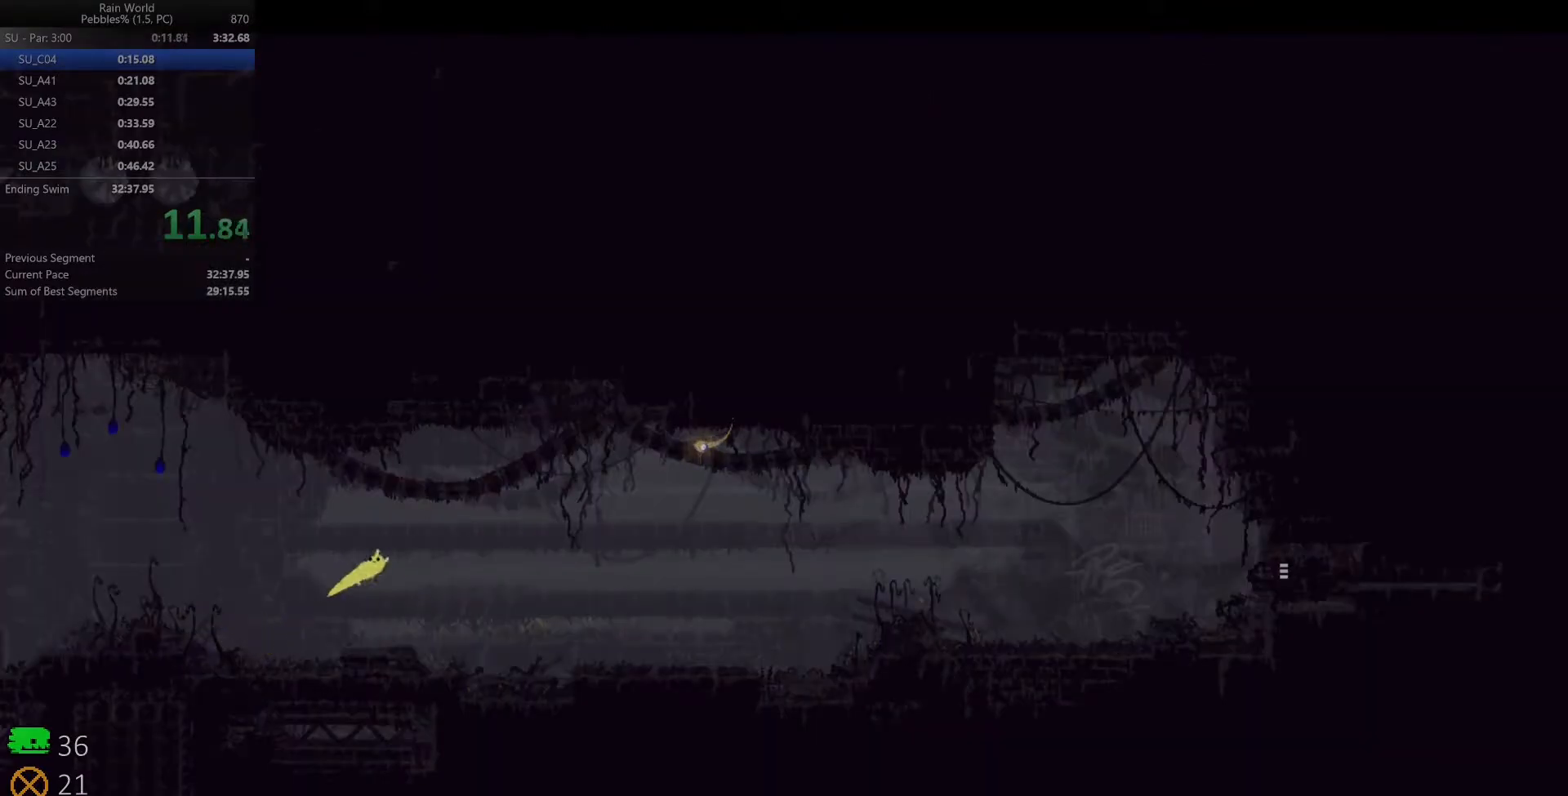
{"keys": ["right", "up"], "events": [[333, "up", "down"], [417, "up", "up"], [483, "up", "down"]]}
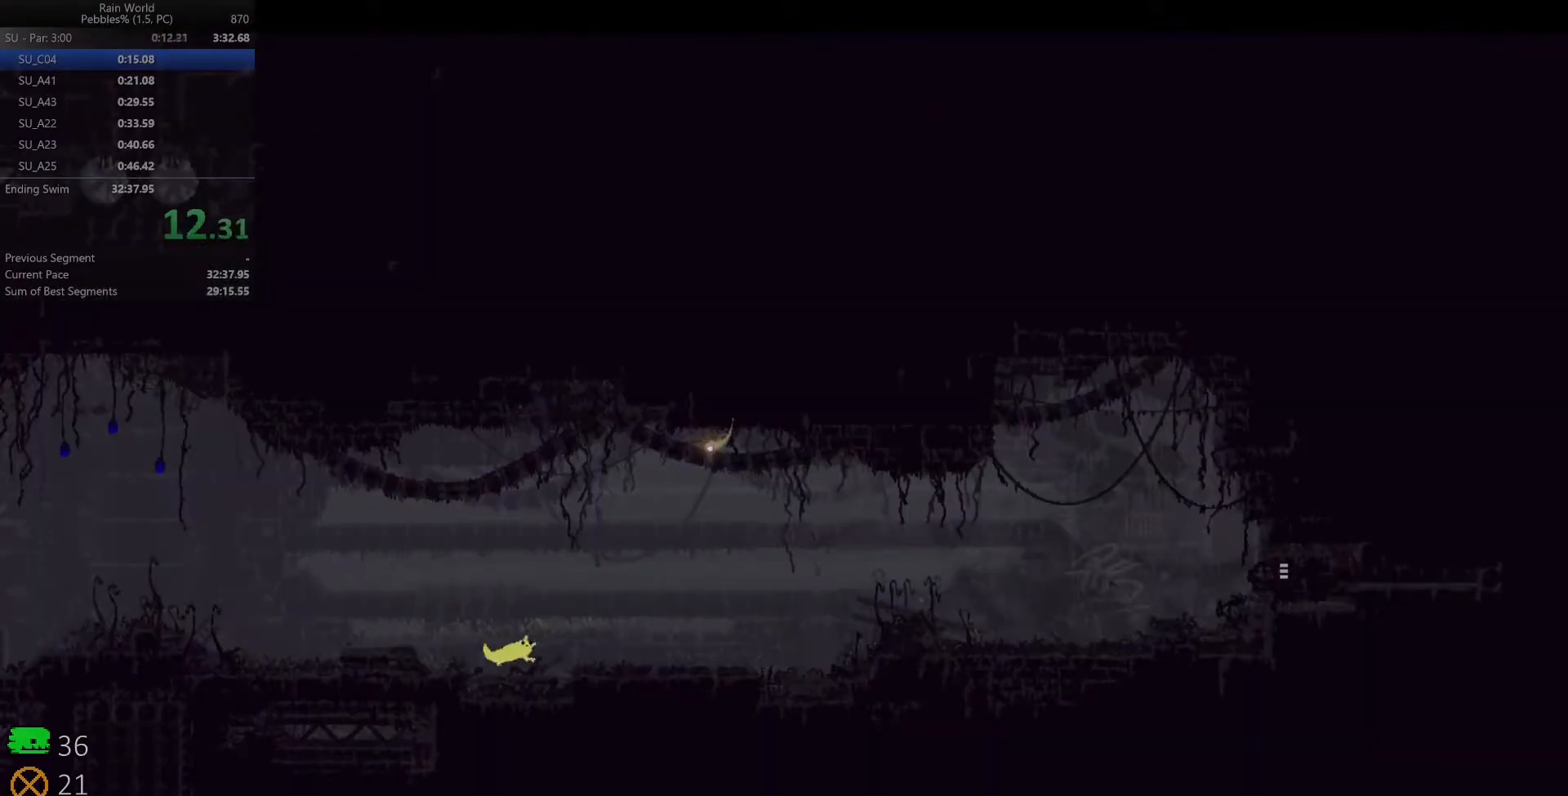
{"keys": ["down", "right"], "events": [[100, "up", "up"], [433, "down", "down"]]}
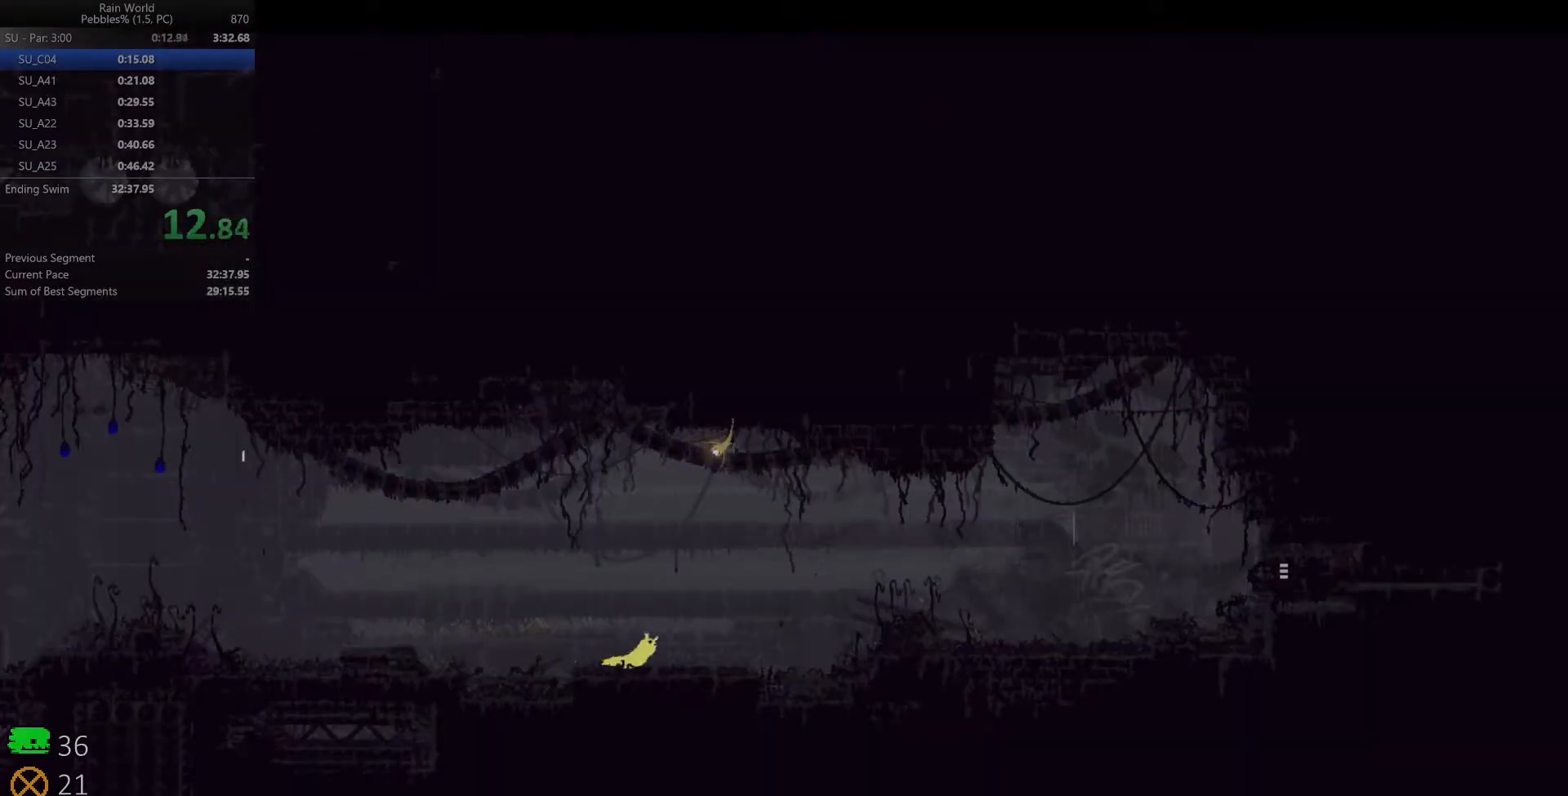
{"keys": ["right", "space"], "events": [[117, "down", "up"], [367, "space", "down"]]}
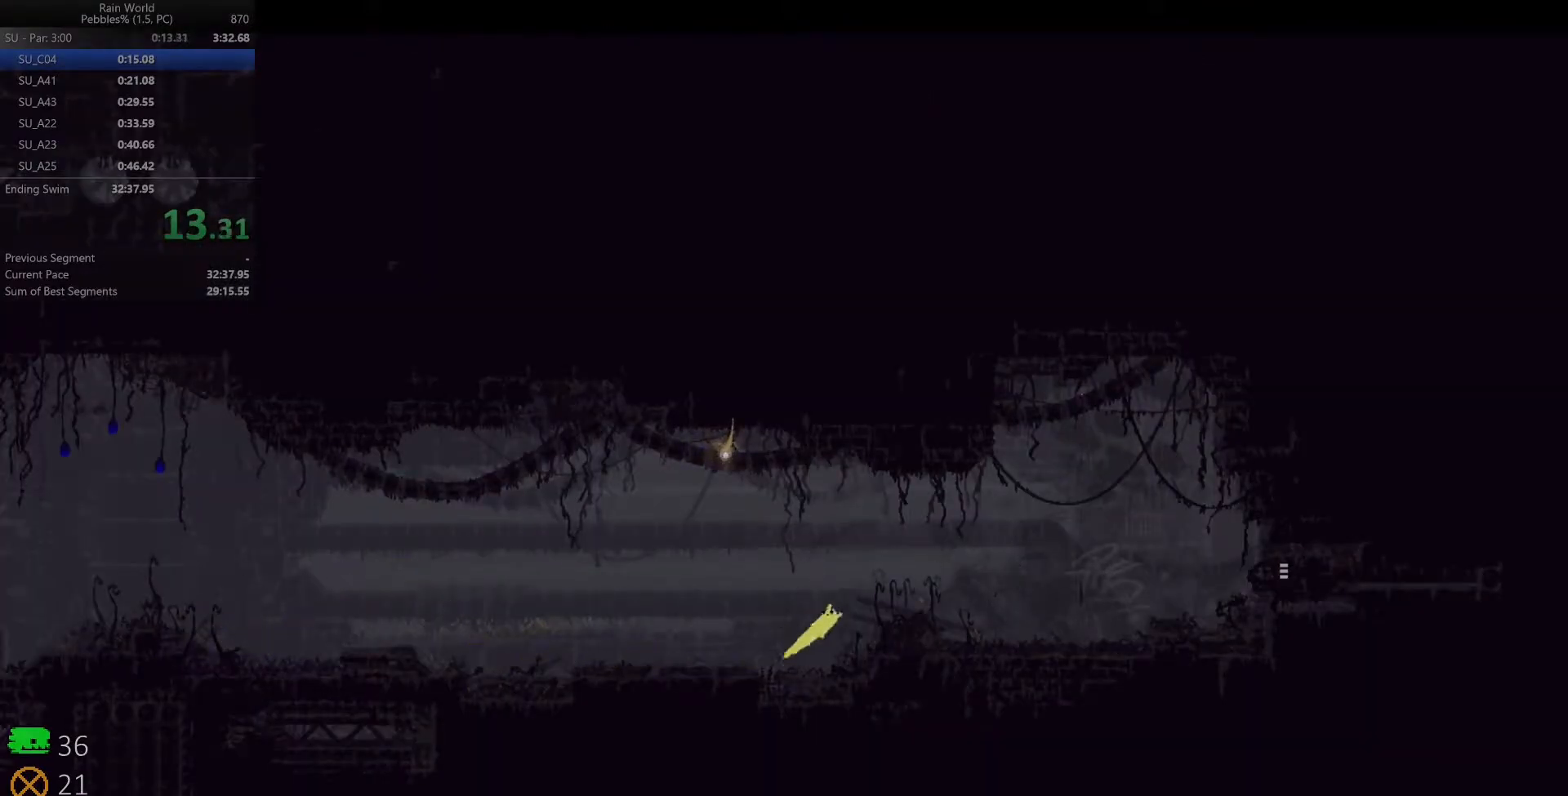
{"keys": ["right", "space"], "events": []}
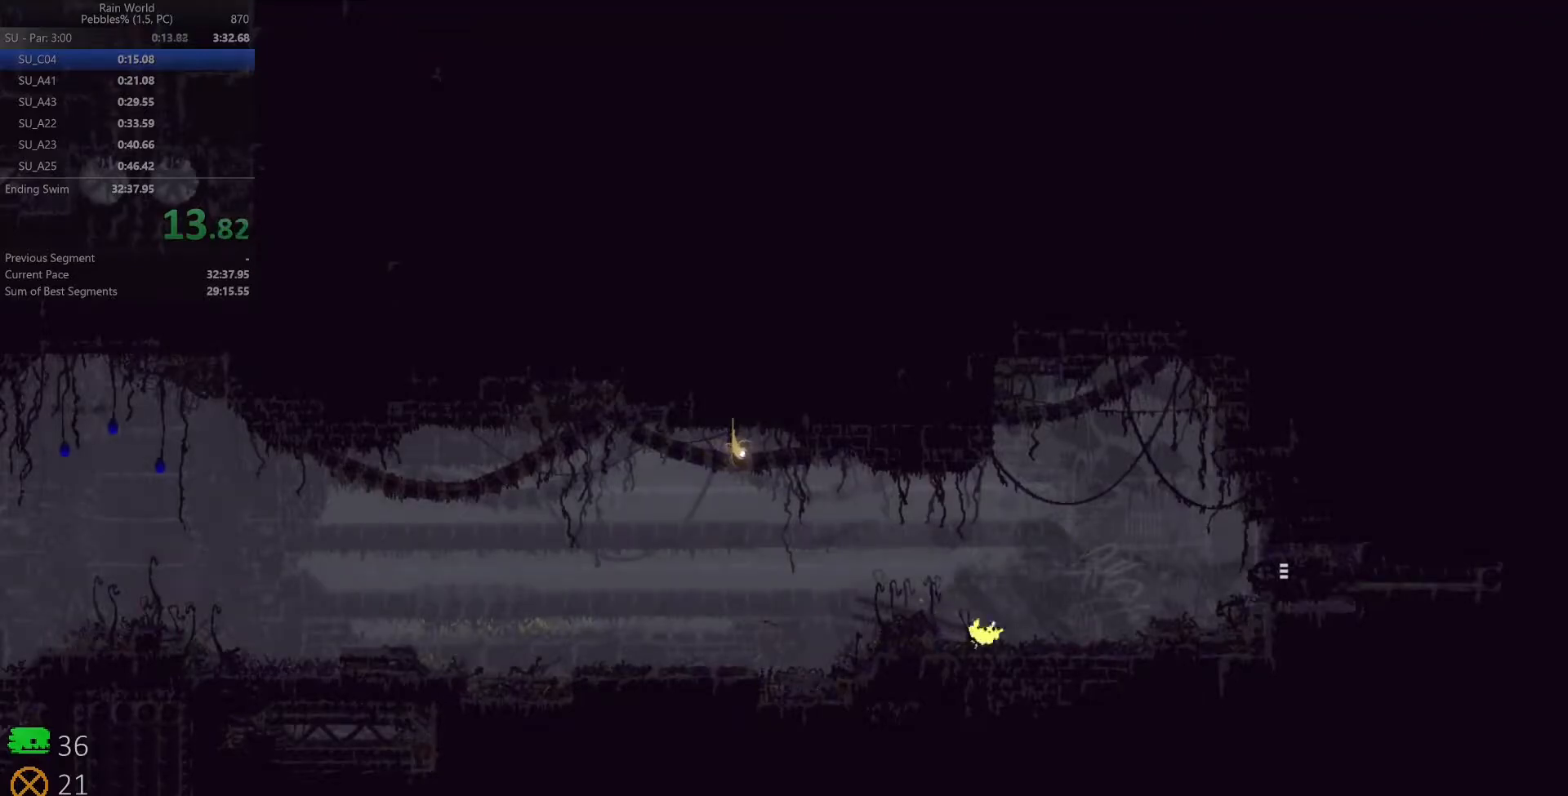
{"keys": ["right", "space"], "events": []}
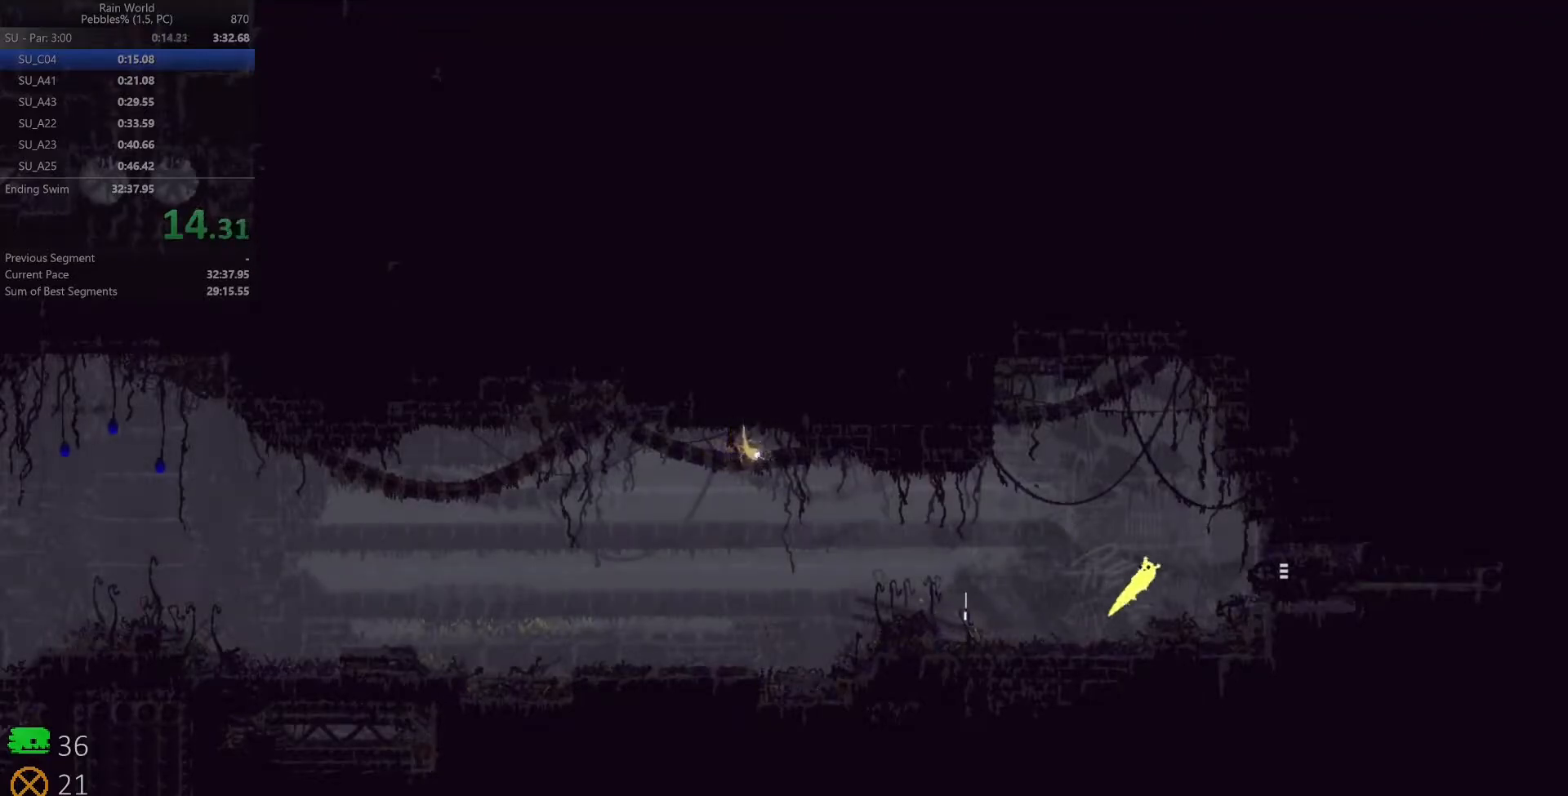
{"keys": ["right"], "events": [[17, "space", "up"]]}
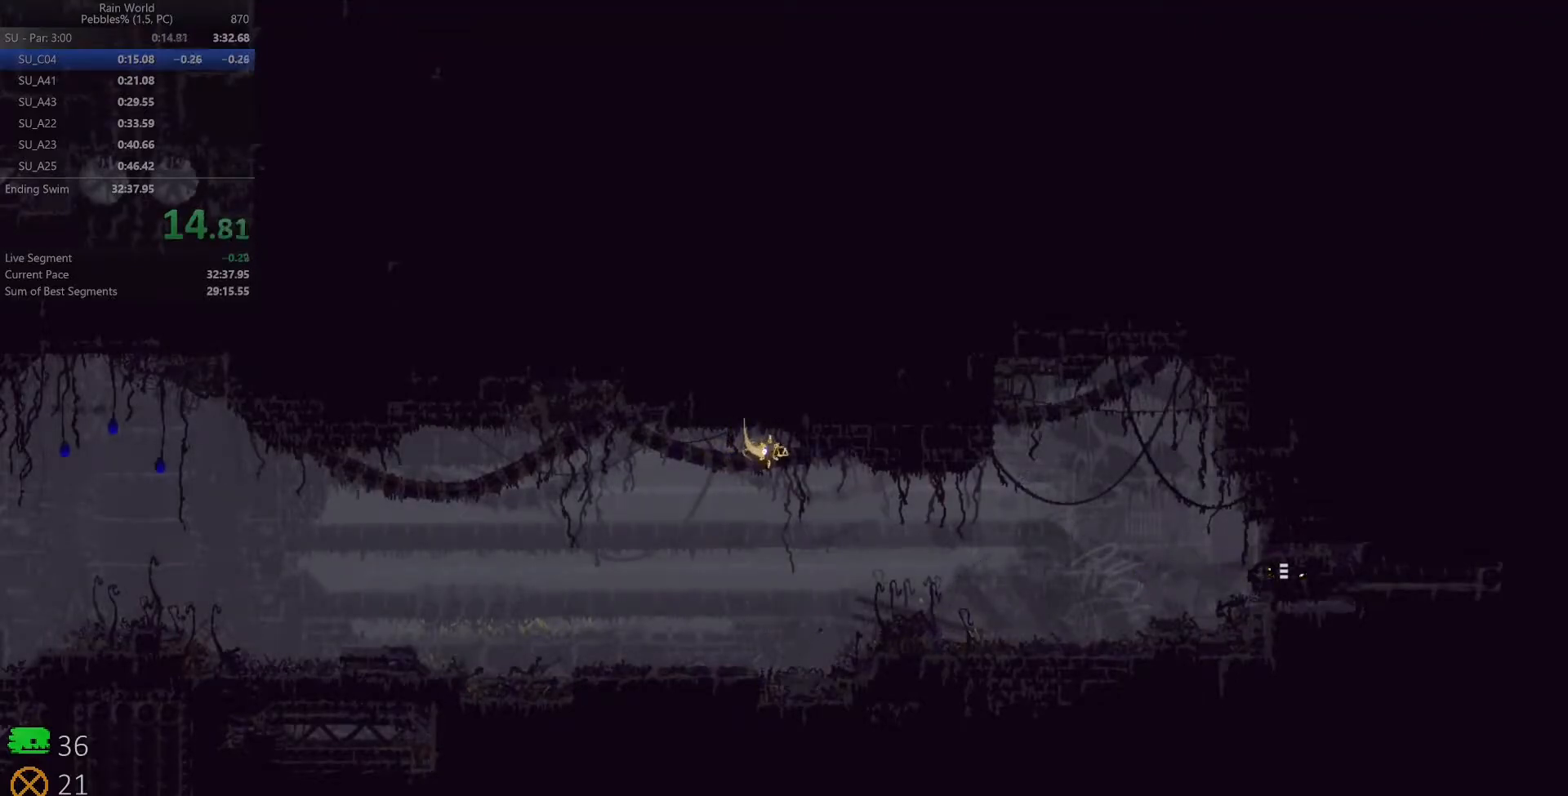
{"keys": ["right"], "events": []}
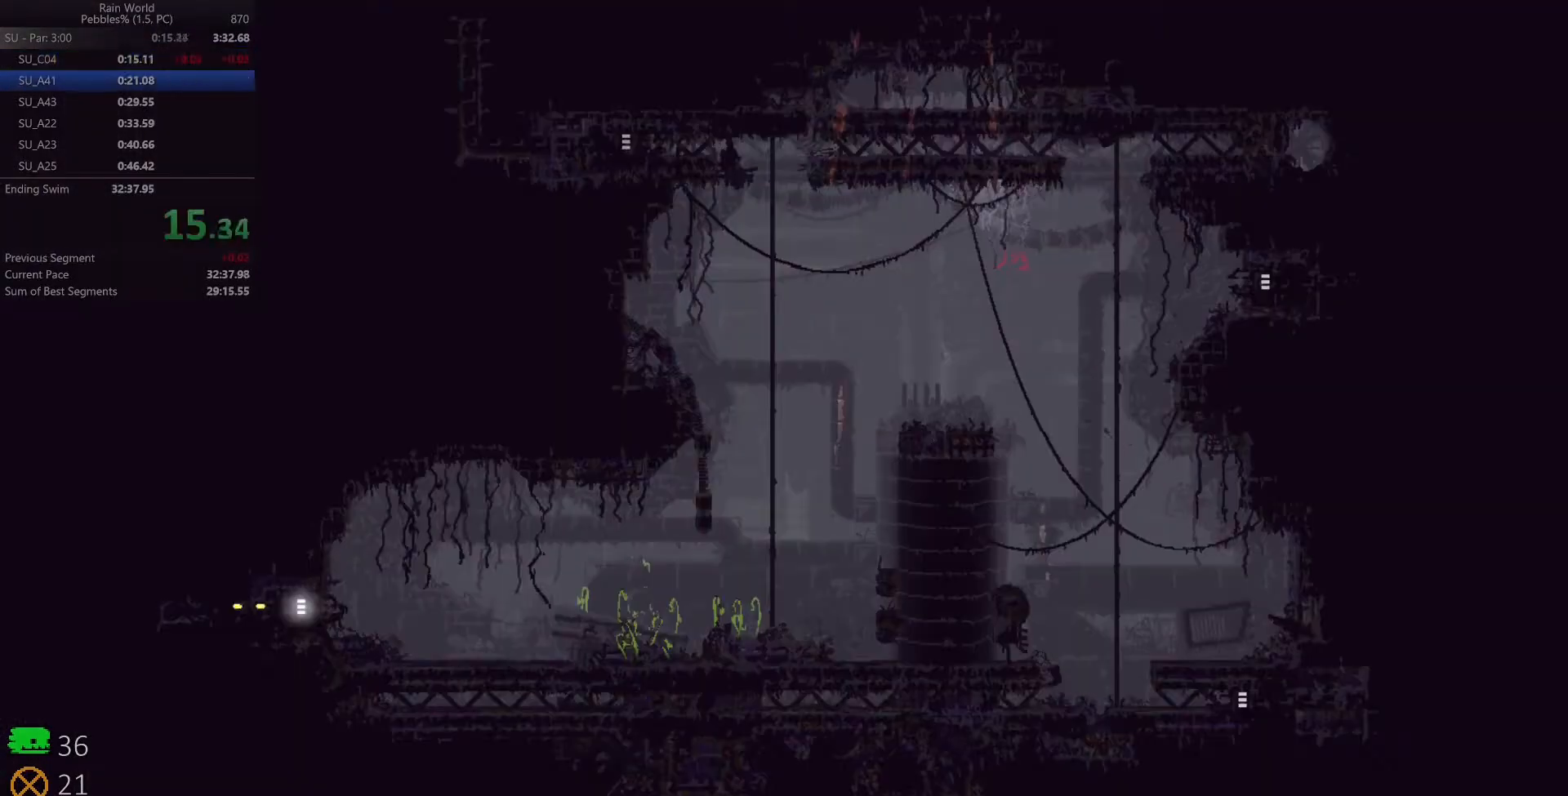
{"keys": ["right"], "events": [[217, "up", "down"], [300, "up", "up"], [367, "up", "down"], [450, "up", "up"]]}
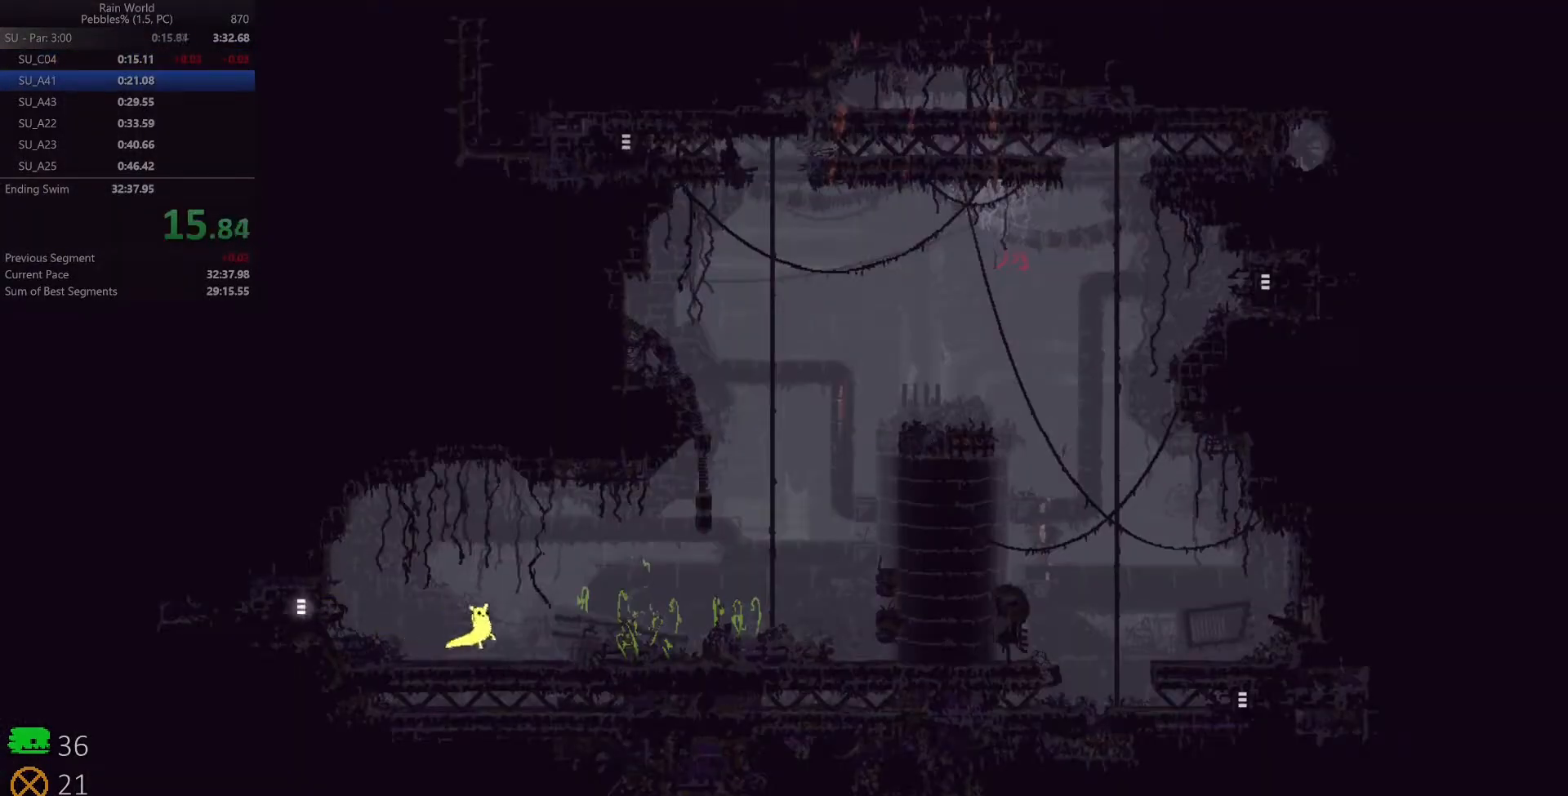
{"keys": ["right"], "events": []}
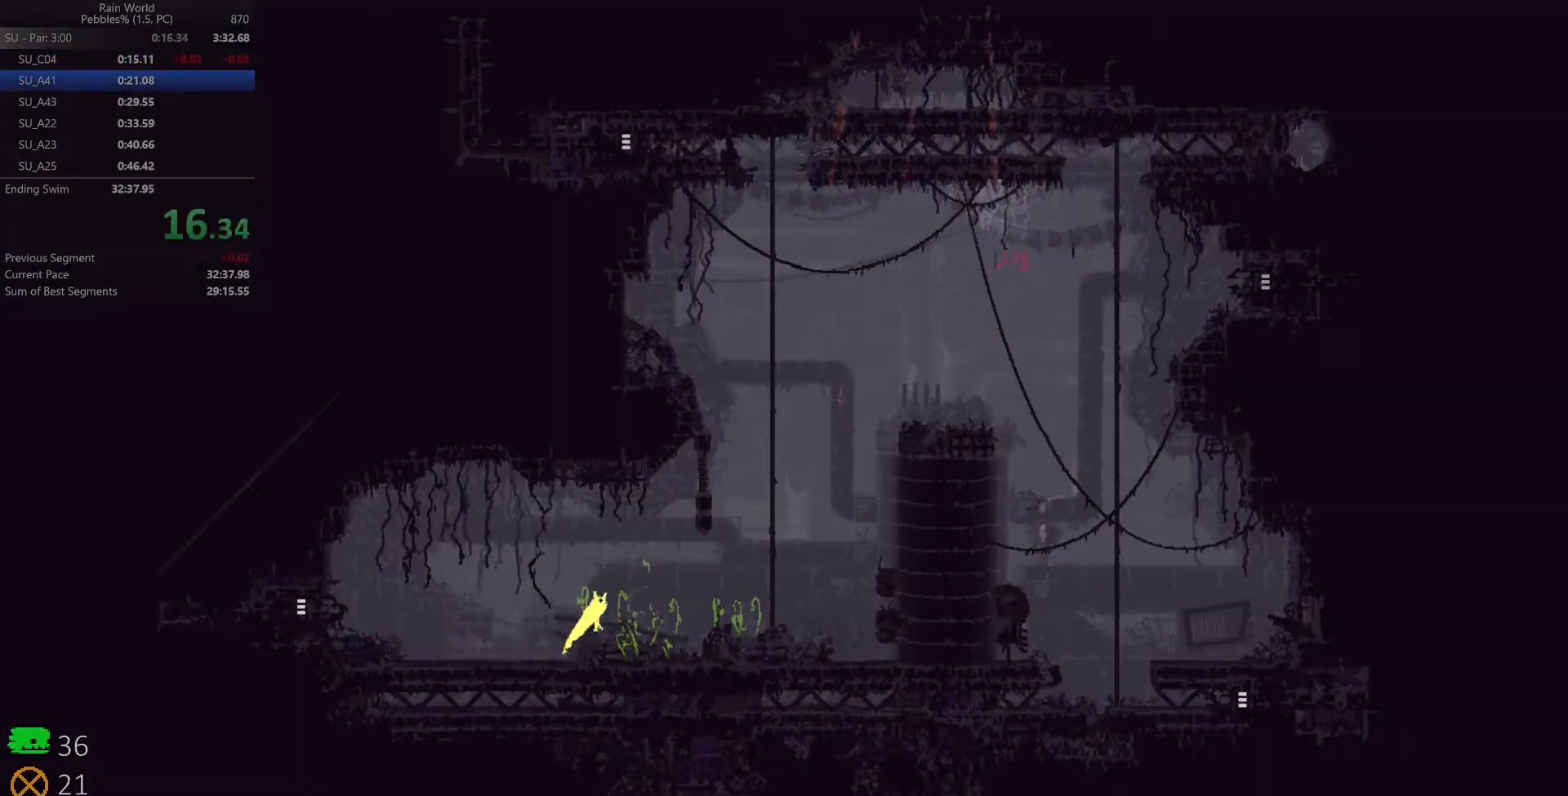
{"keys": ["right"], "events": []}
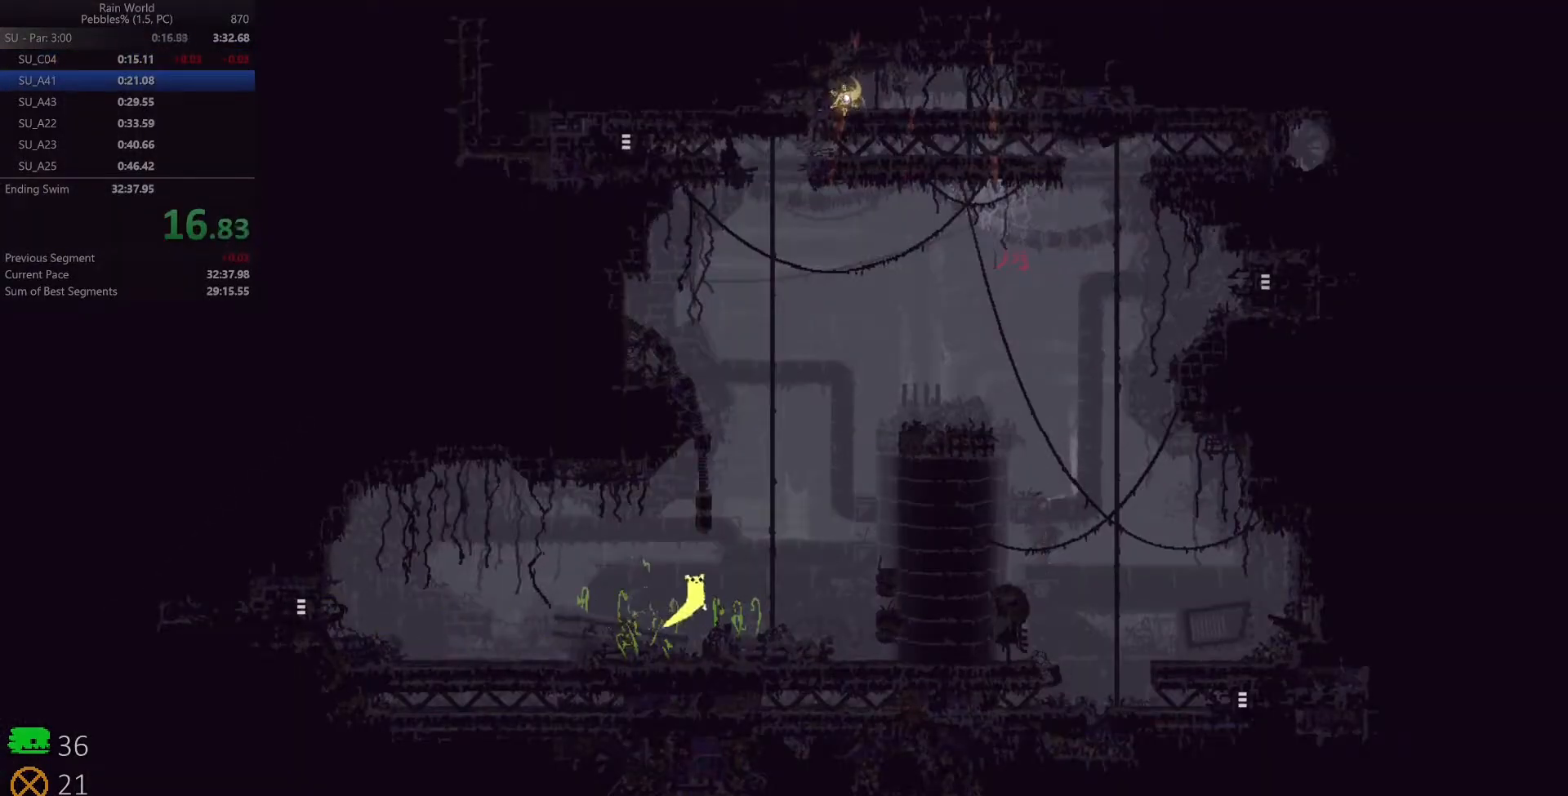
{"keys": ["up"], "events": [[400, "up", "down"], [467, "right", "up"]]}
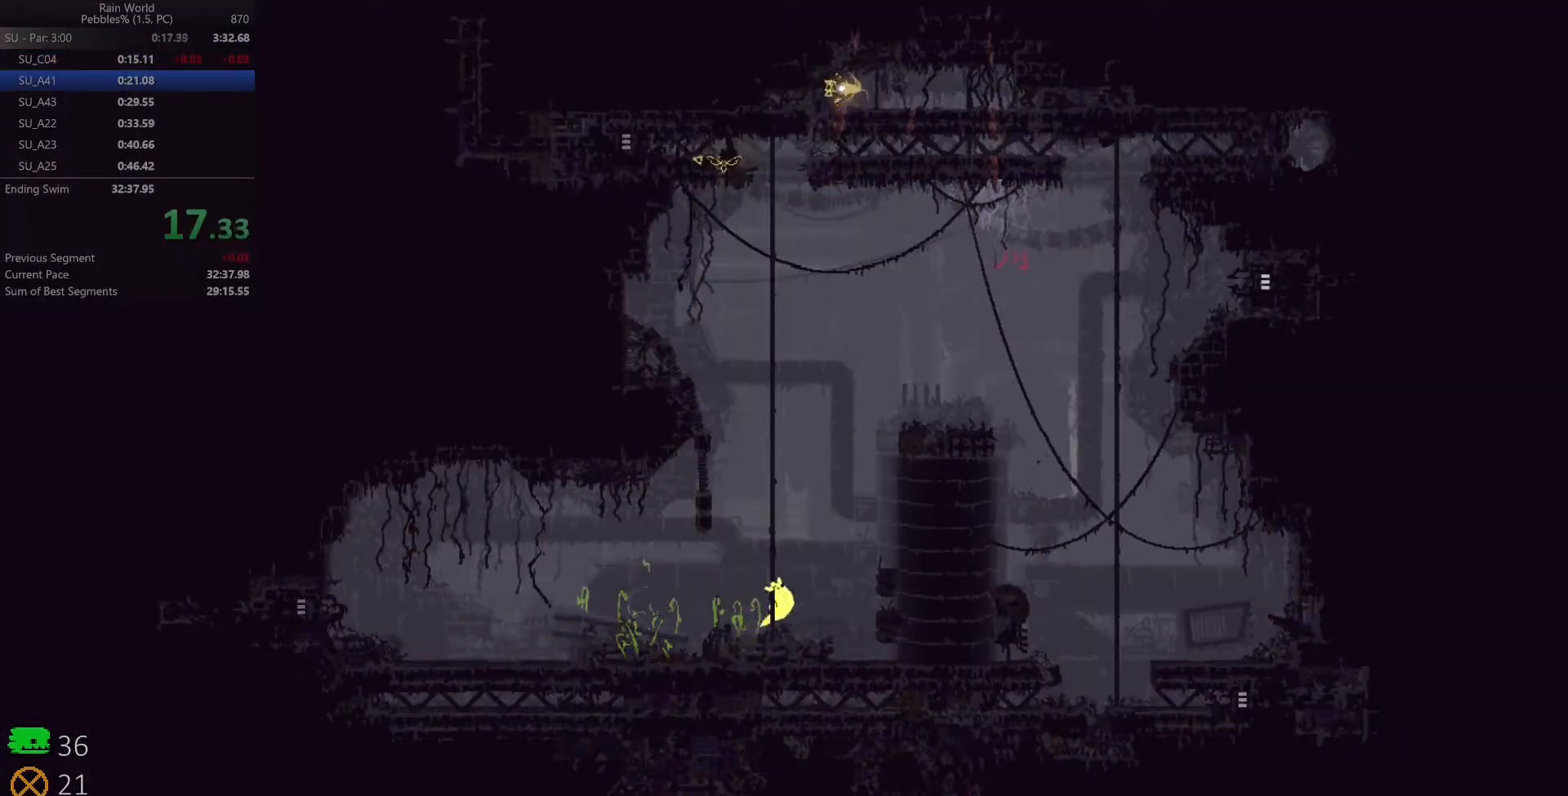
{"keys": ["up"], "events": [[100, "left", "down"], [200, "left", "up"], [367, "right", "down"], [483, "right", "up"]]}
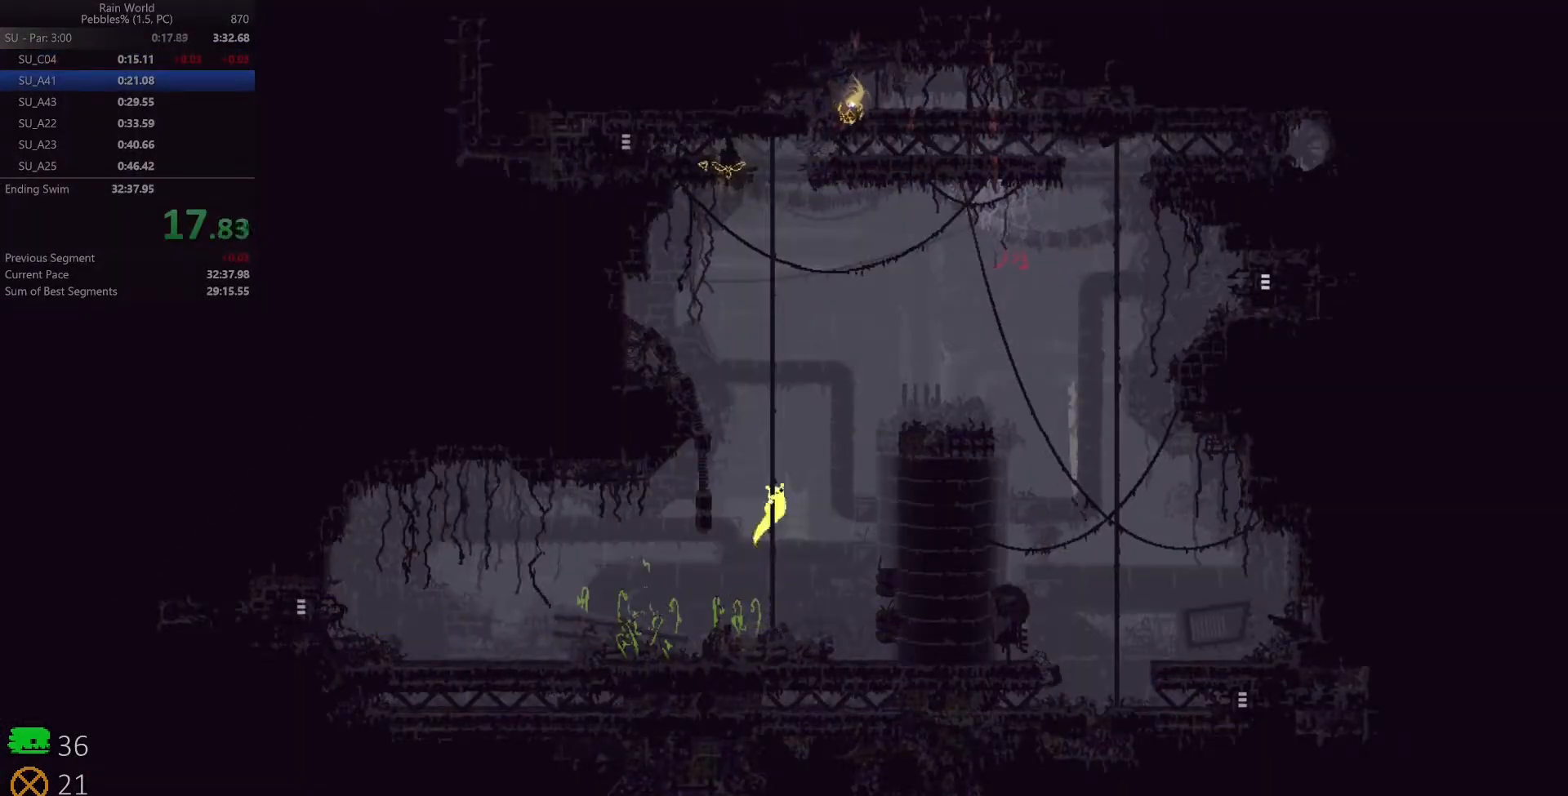
{"keys": ["right", "up"], "events": [[150, "left", "down"], [283, "left", "up"], [450, "right", "down"]]}
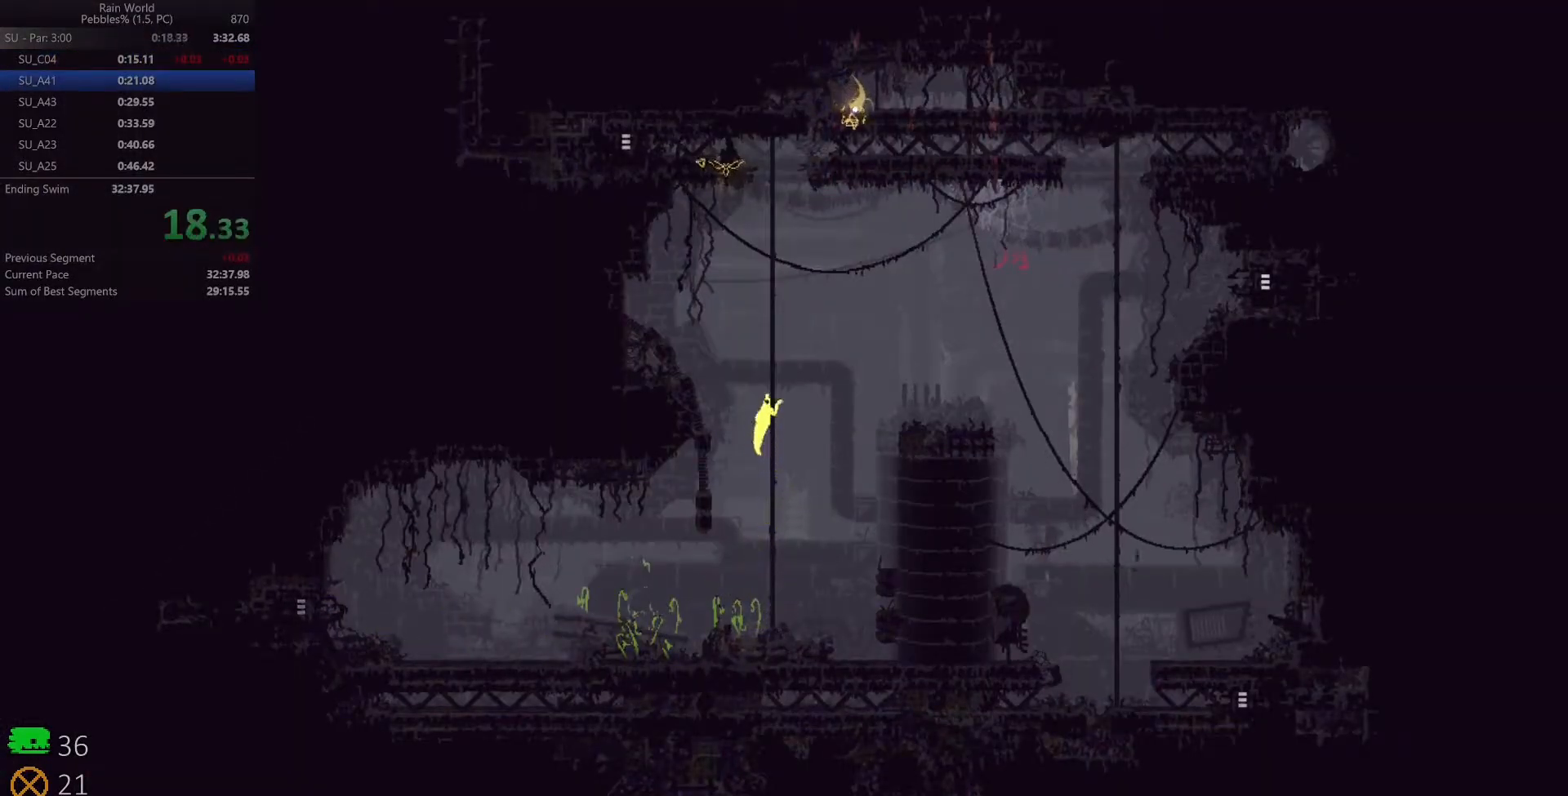
{"keys": ["right", "space"], "events": [[233, "space", "down"], [300, "up", "up"]]}
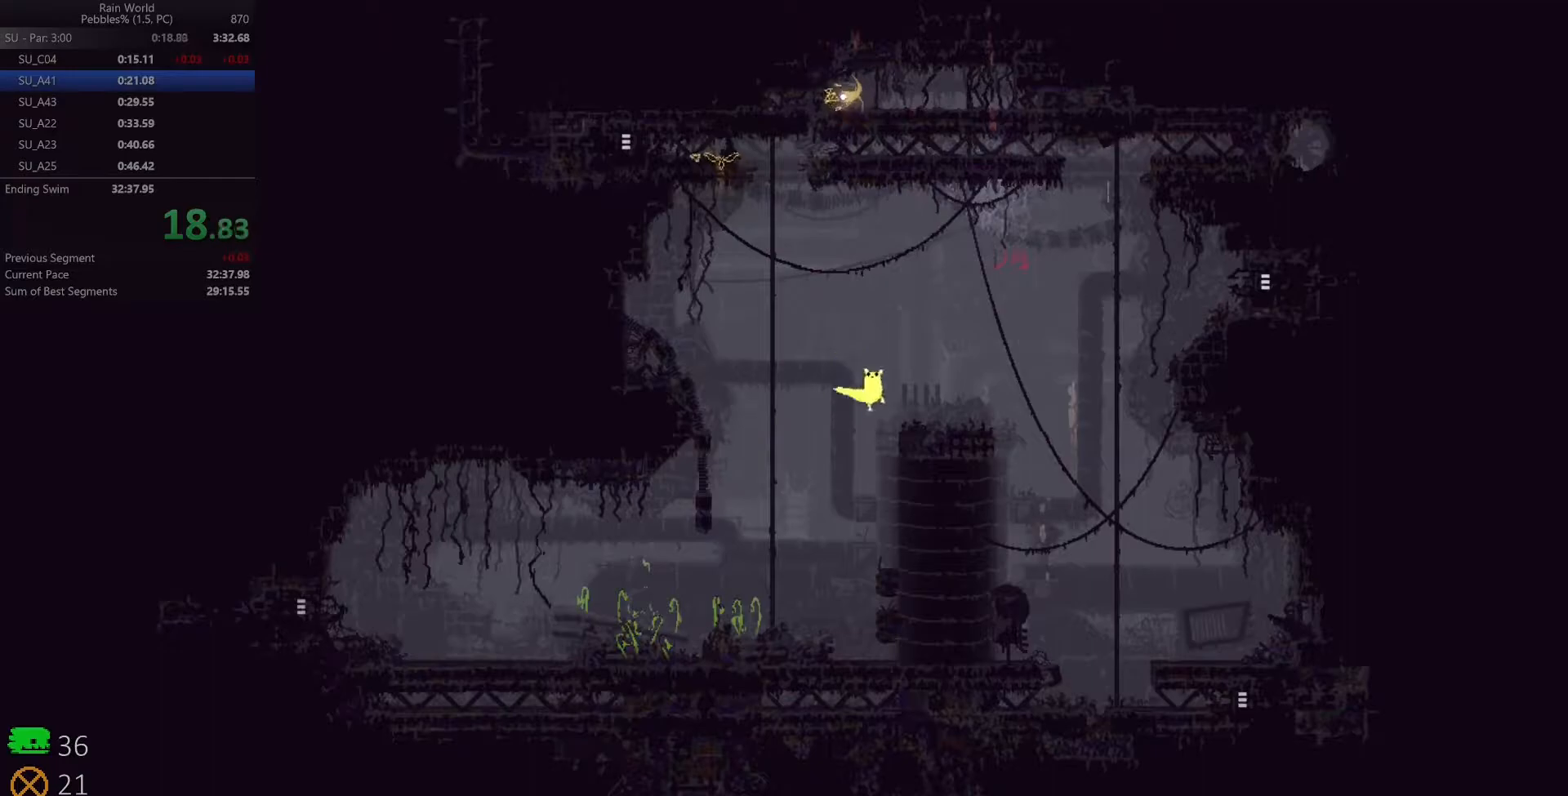
{"keys": ["right", "space"], "events": []}
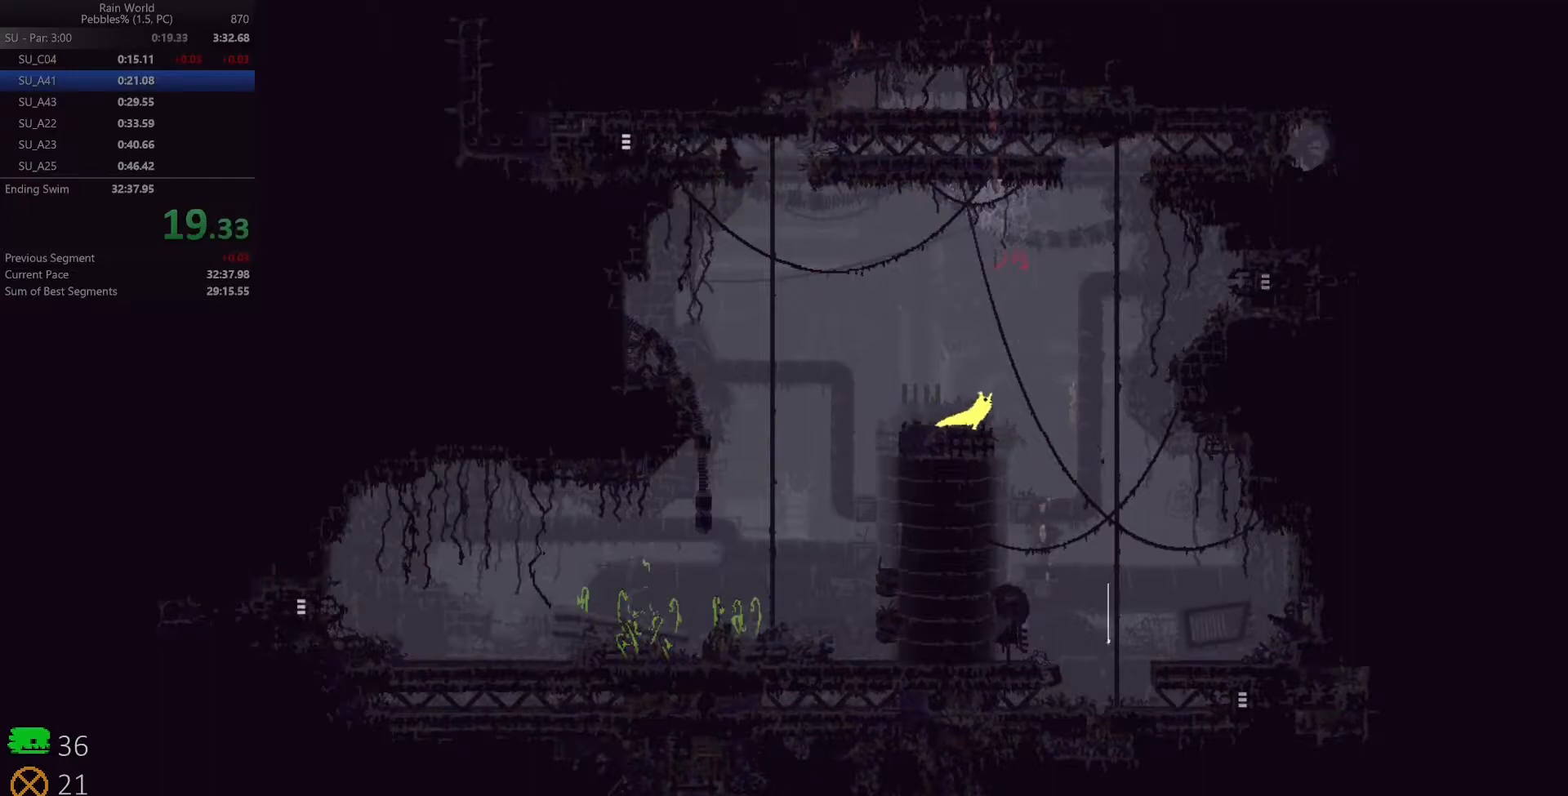
{"keys": [], "events": [[117, "space", "up"], [283, "right", "up"]]}
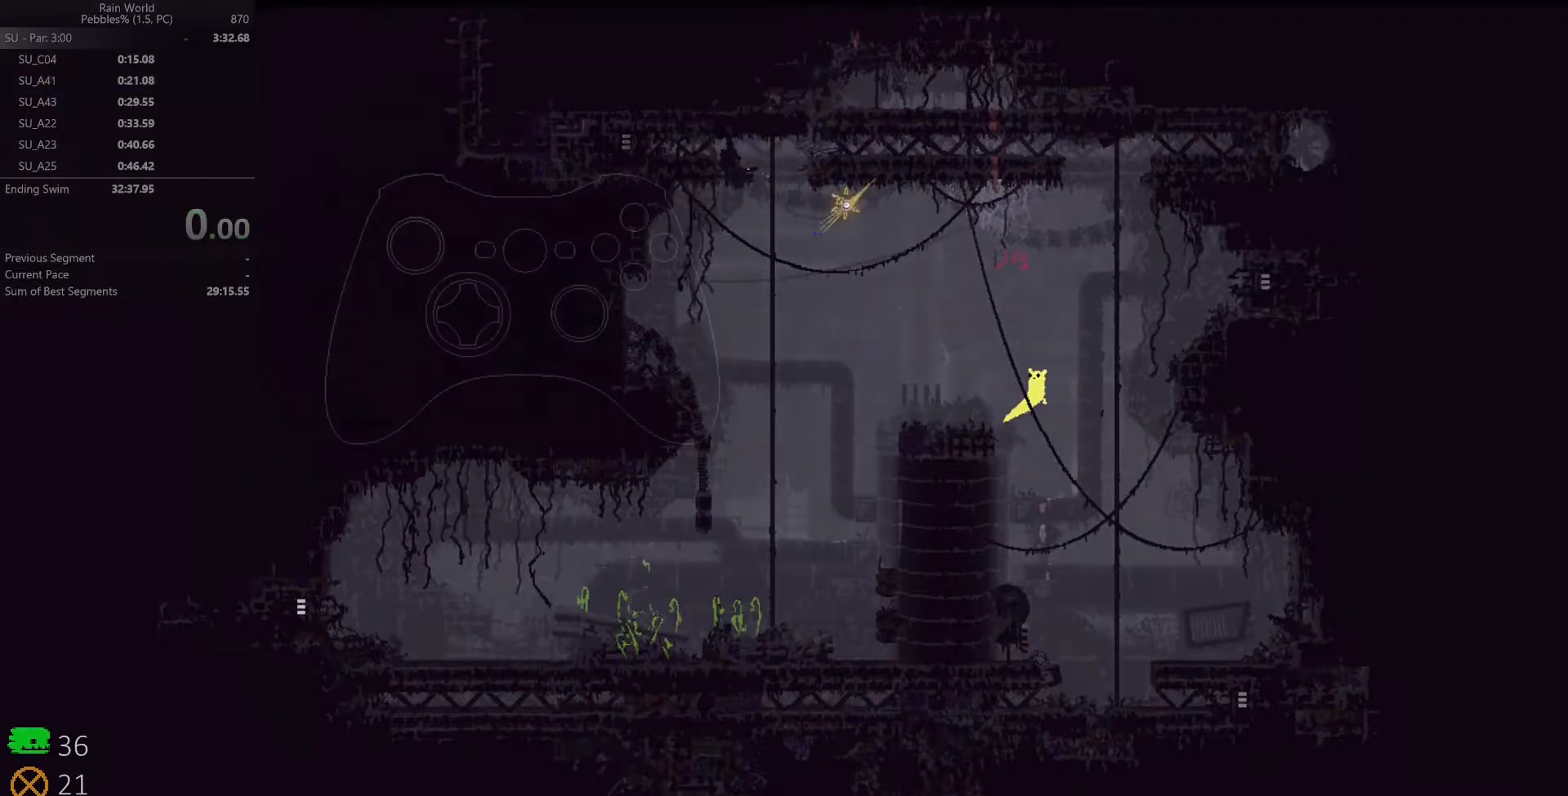
{"keys": [], "events": [[167, "left", "down"], [250, "left", "up"]]}
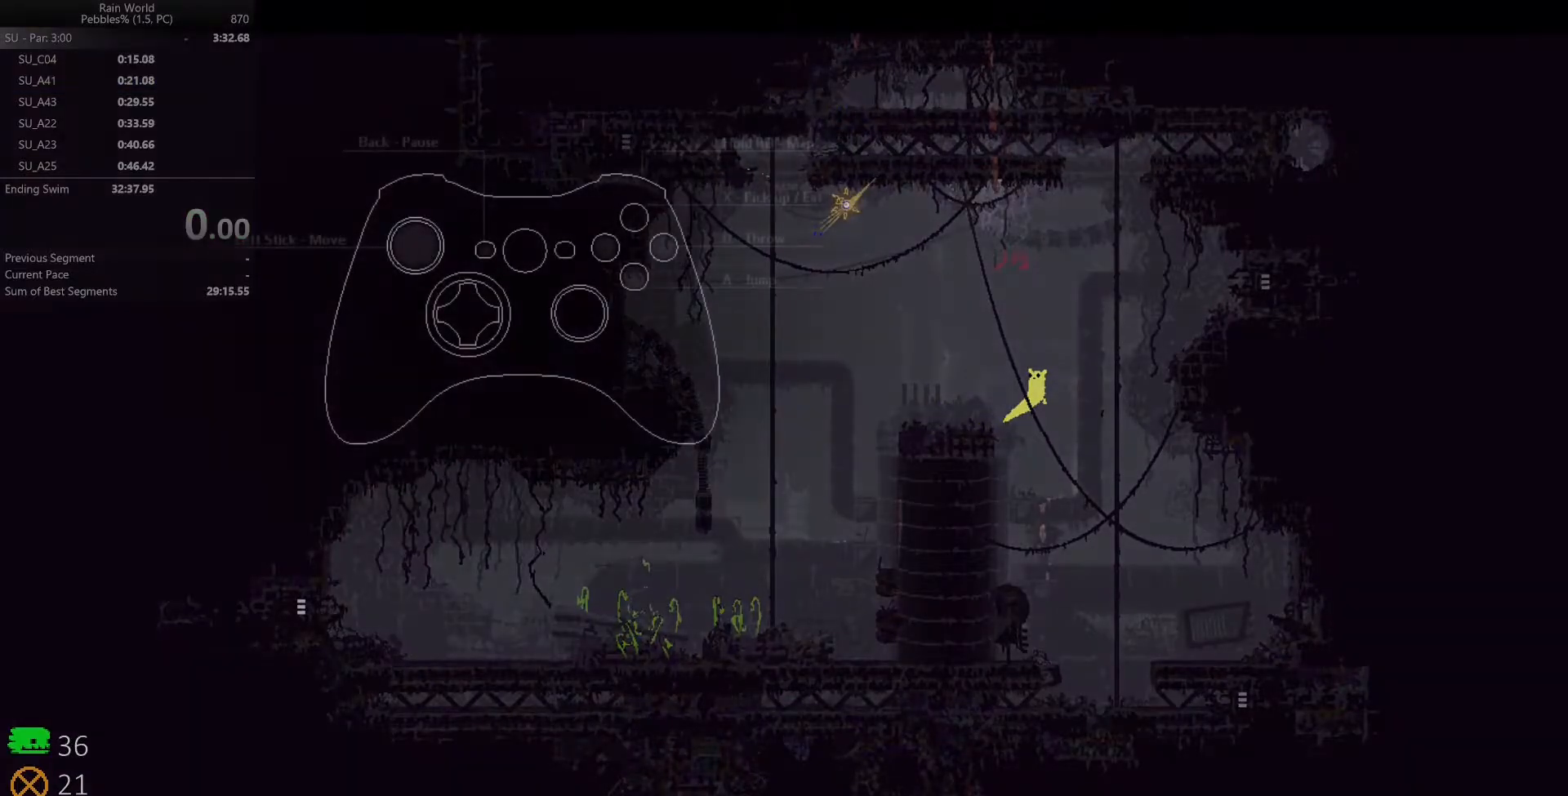
{"keys": [], "events": []}
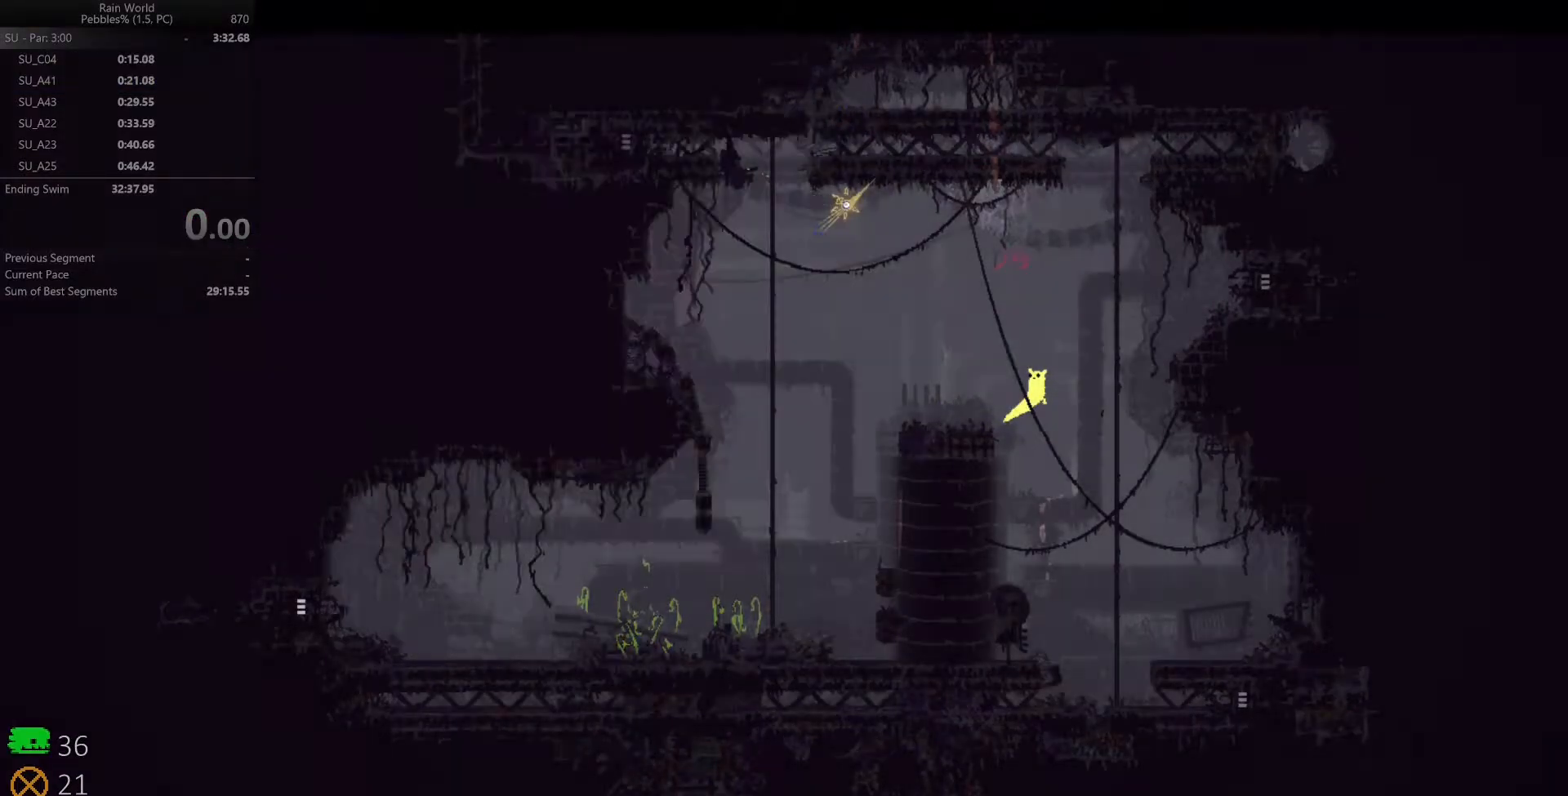
{"keys": [], "events": []}
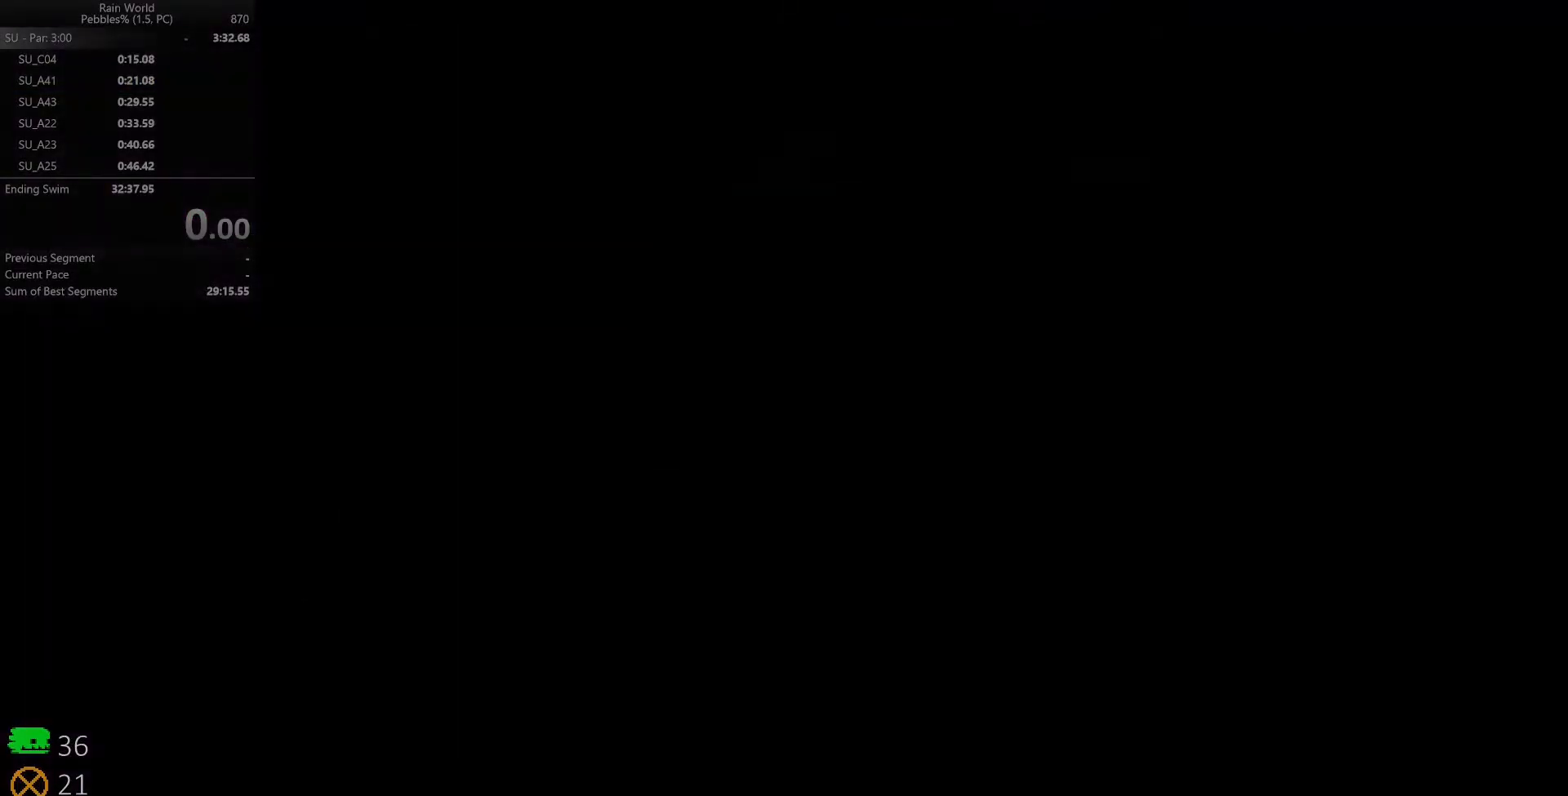
{"keys": [], "events": []}
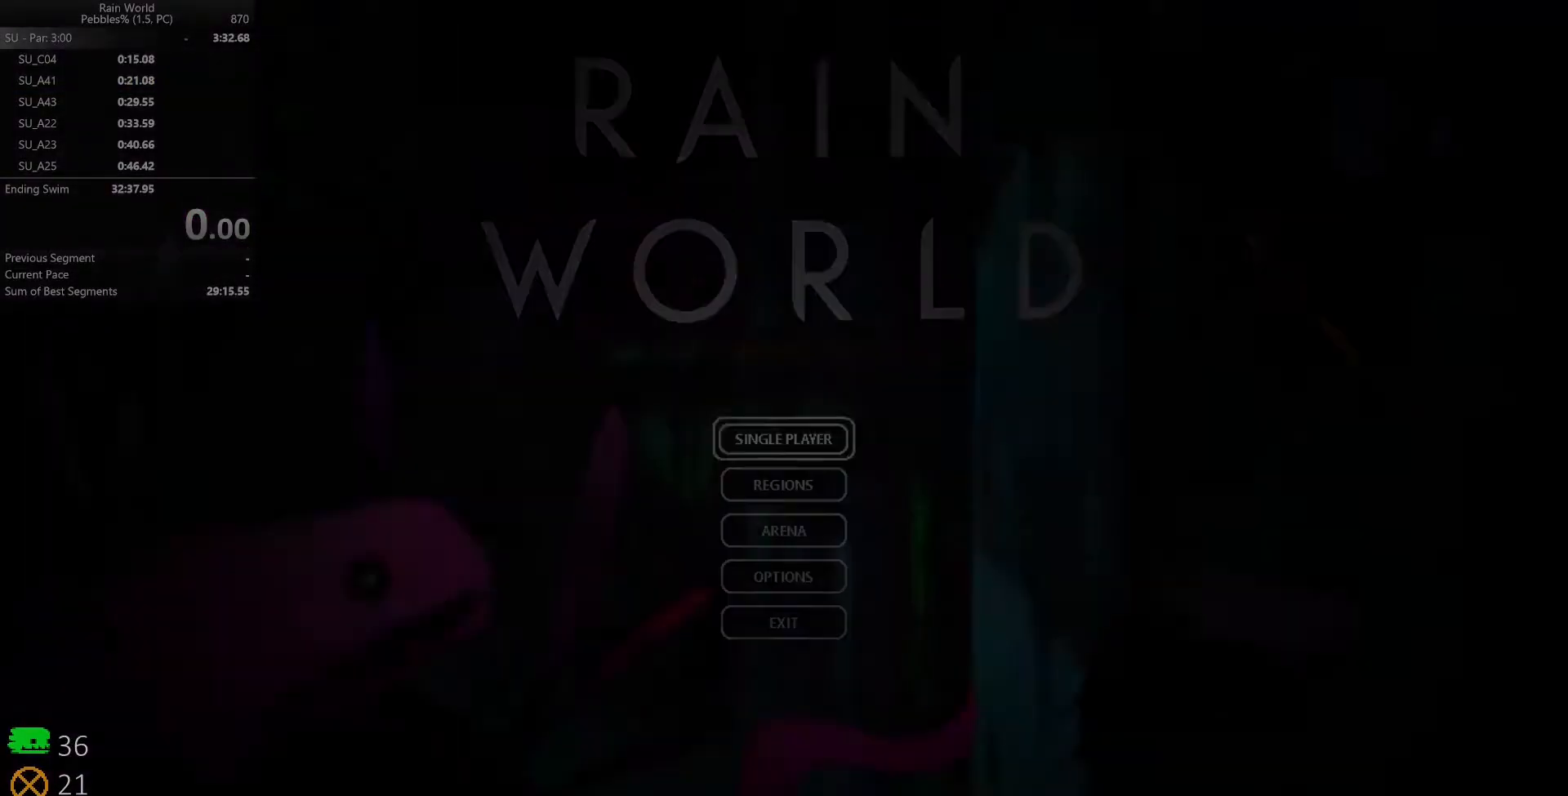
{"keys": [], "events": []}
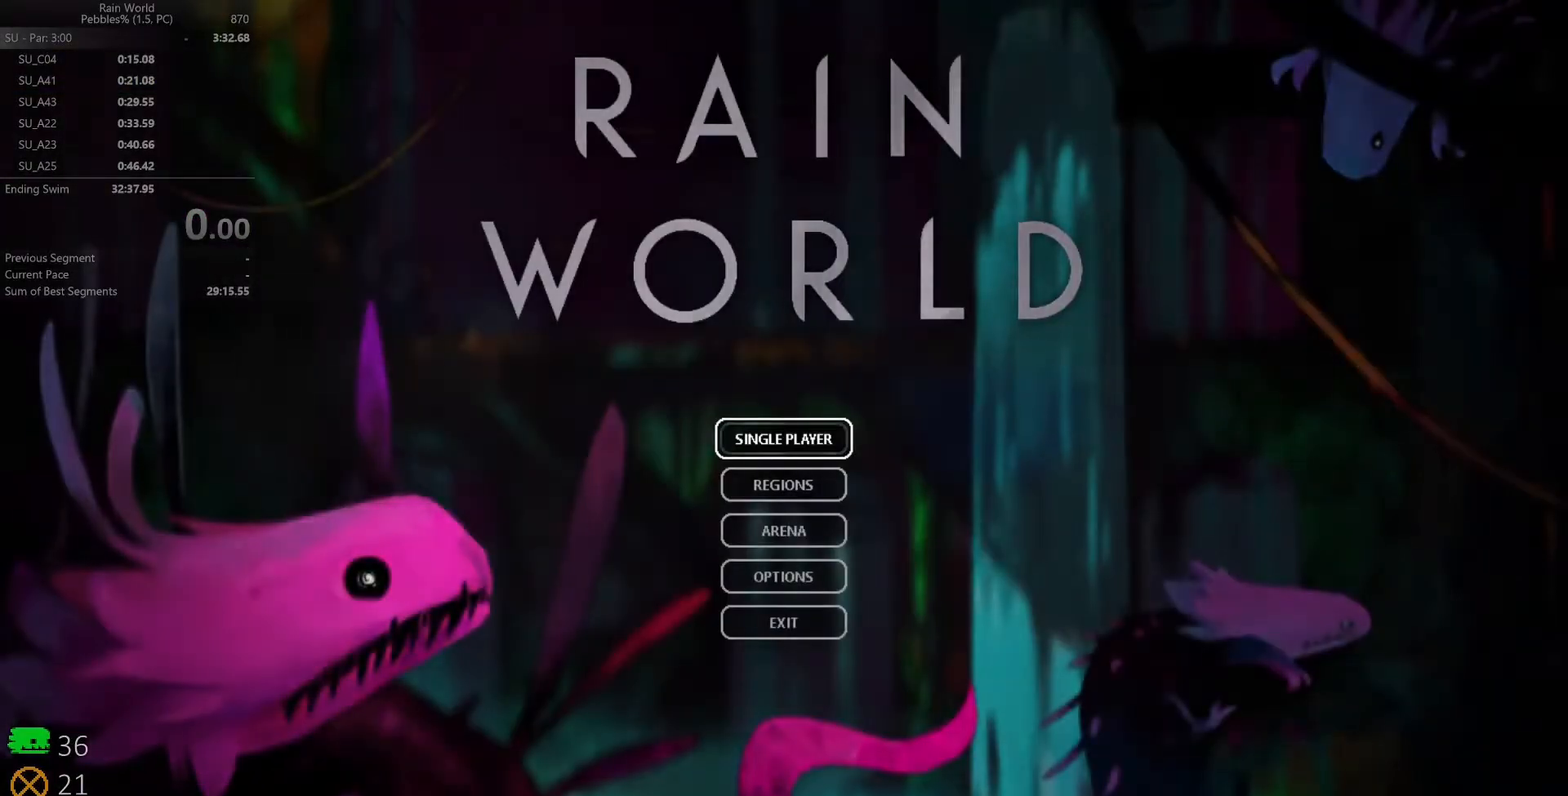
{"keys": [], "events": []}
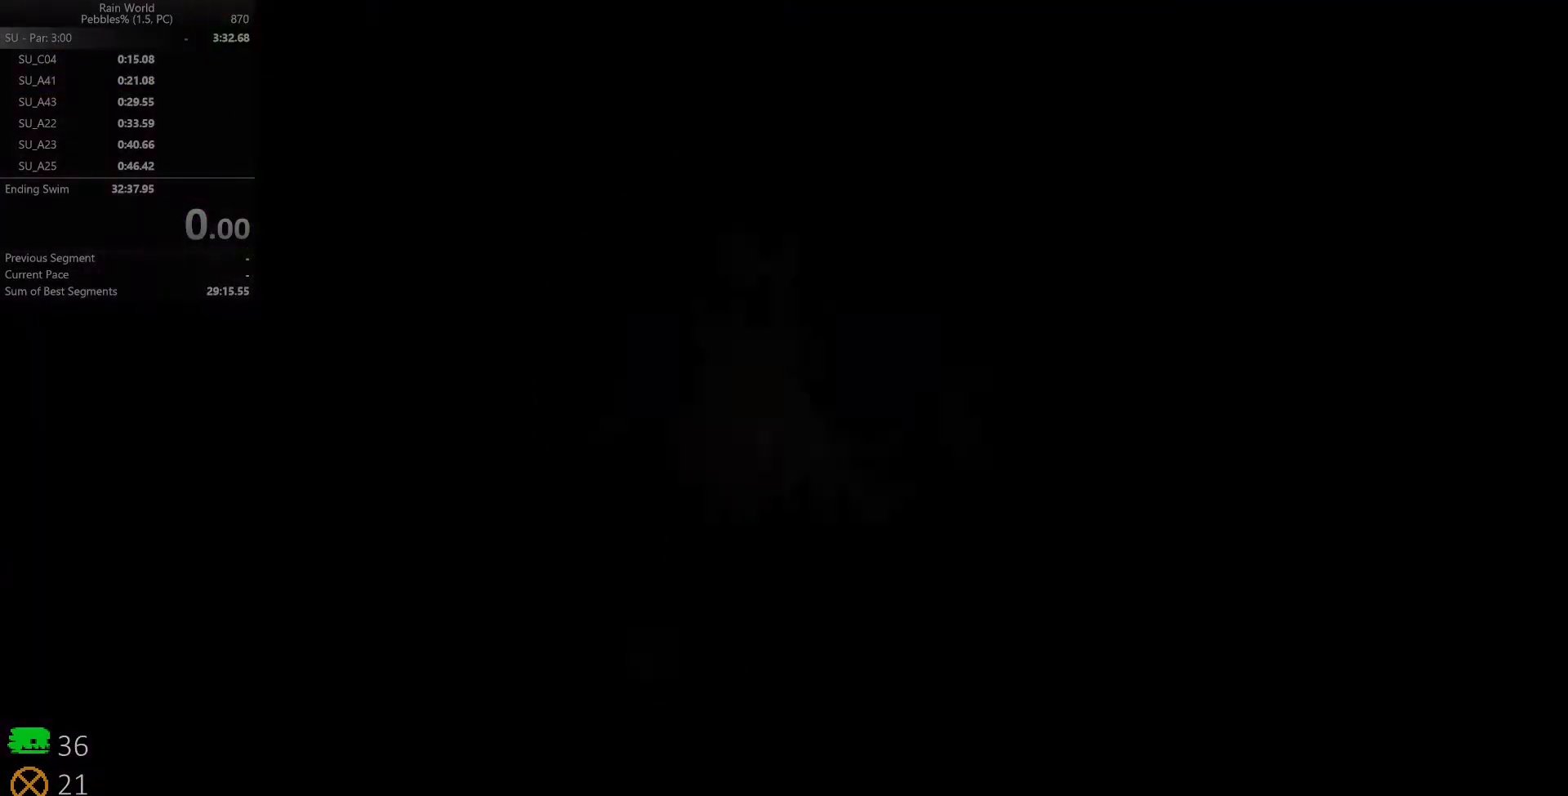
{"keys": [], "events": []}